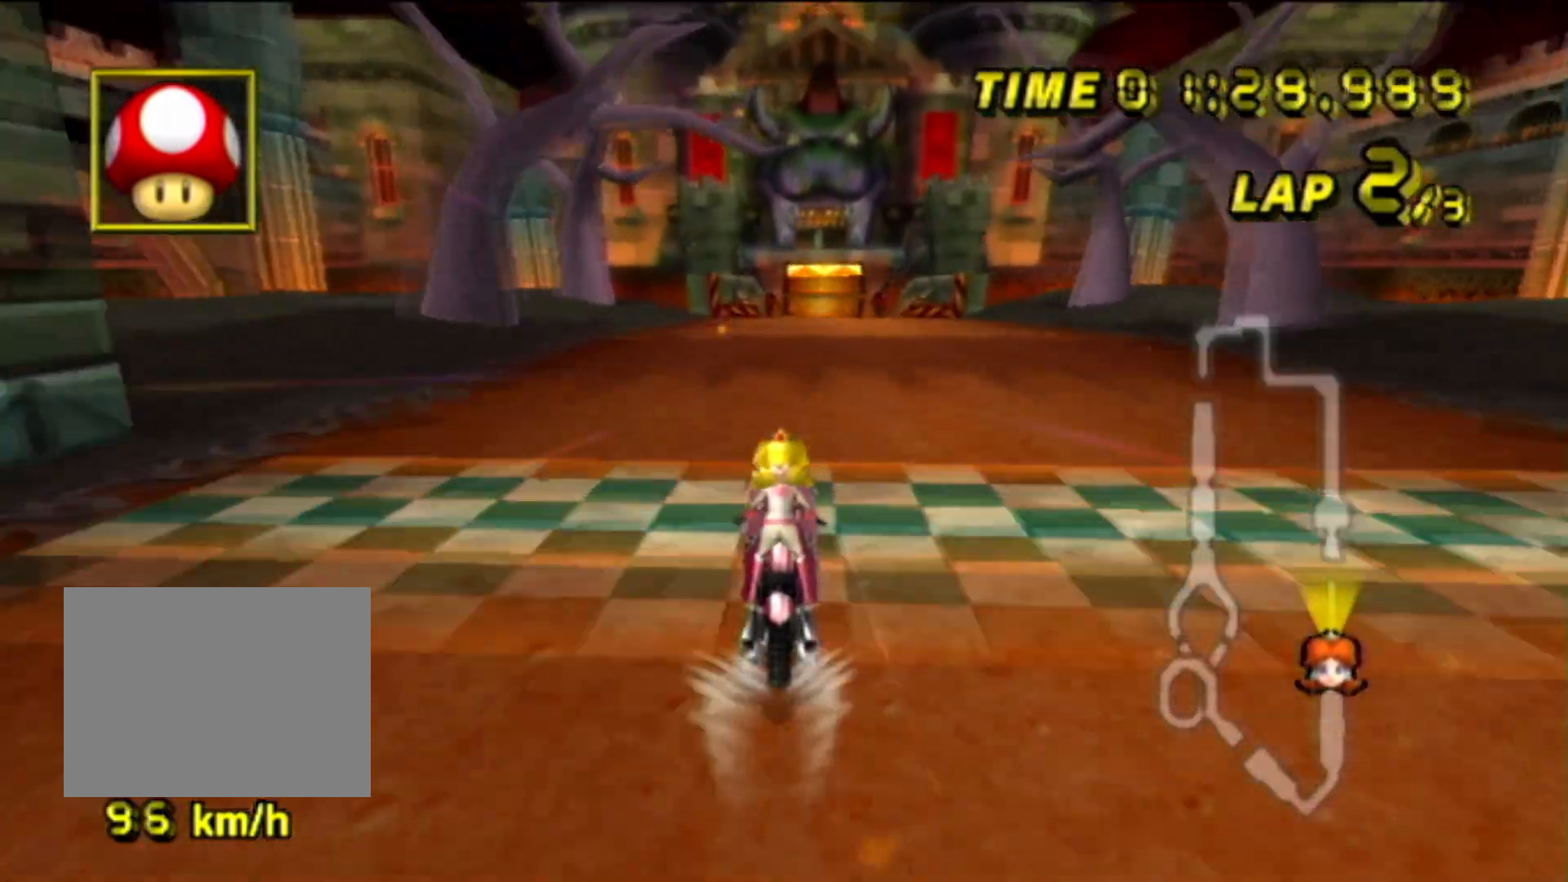
Gameplay with a controller (Nintendo layout); each line is a JSON object with the inputs held at the frame after it. "events" lists button and stick changes between this image and that frame as [ms after this image, input, new state], when the widget could be followed in between. Not read: B L3 R3 X Y Z.
{"buttons": ["A"], "left_stick": "center", "events": []}
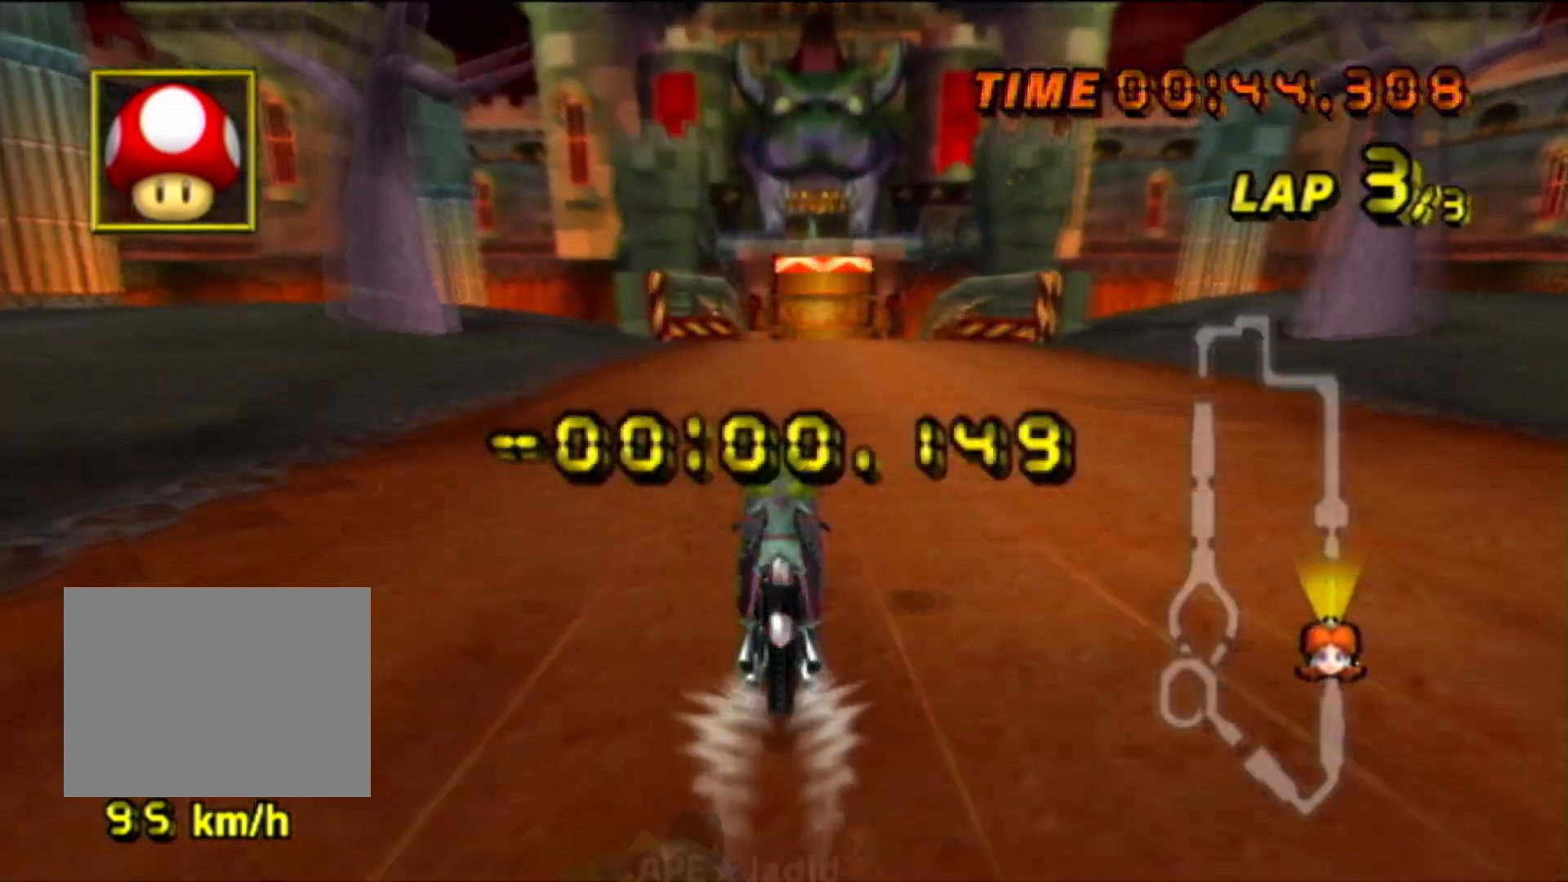
{"buttons": ["A"], "left_stick": "center", "events": [[200, "left_stick", "right"], [384, "left_stick", "center"]]}
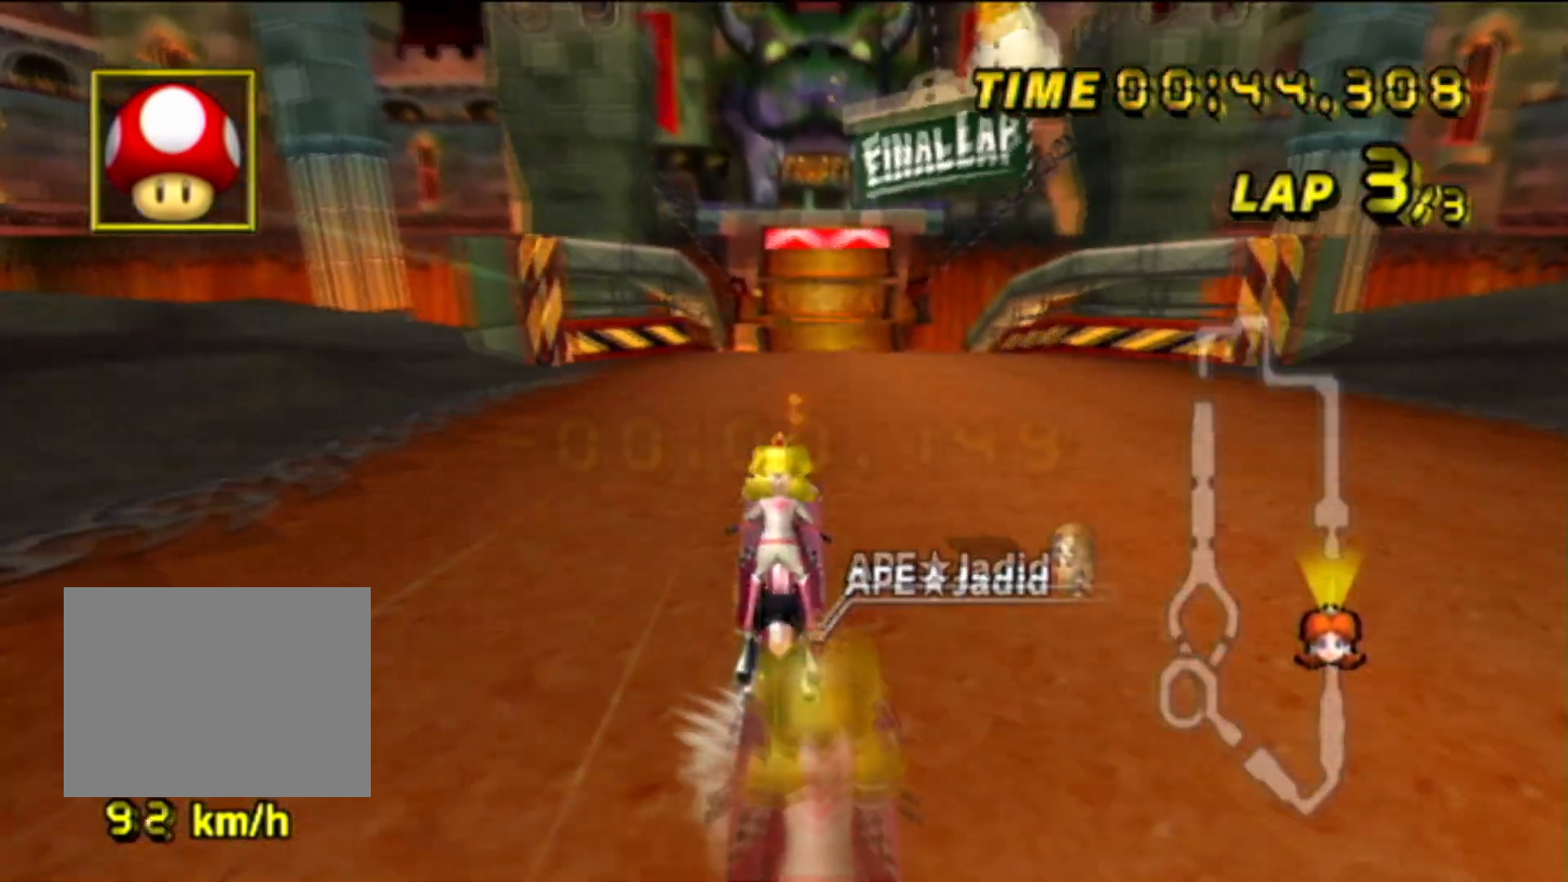
{"buttons": ["A"], "left_stick": "center", "events": []}
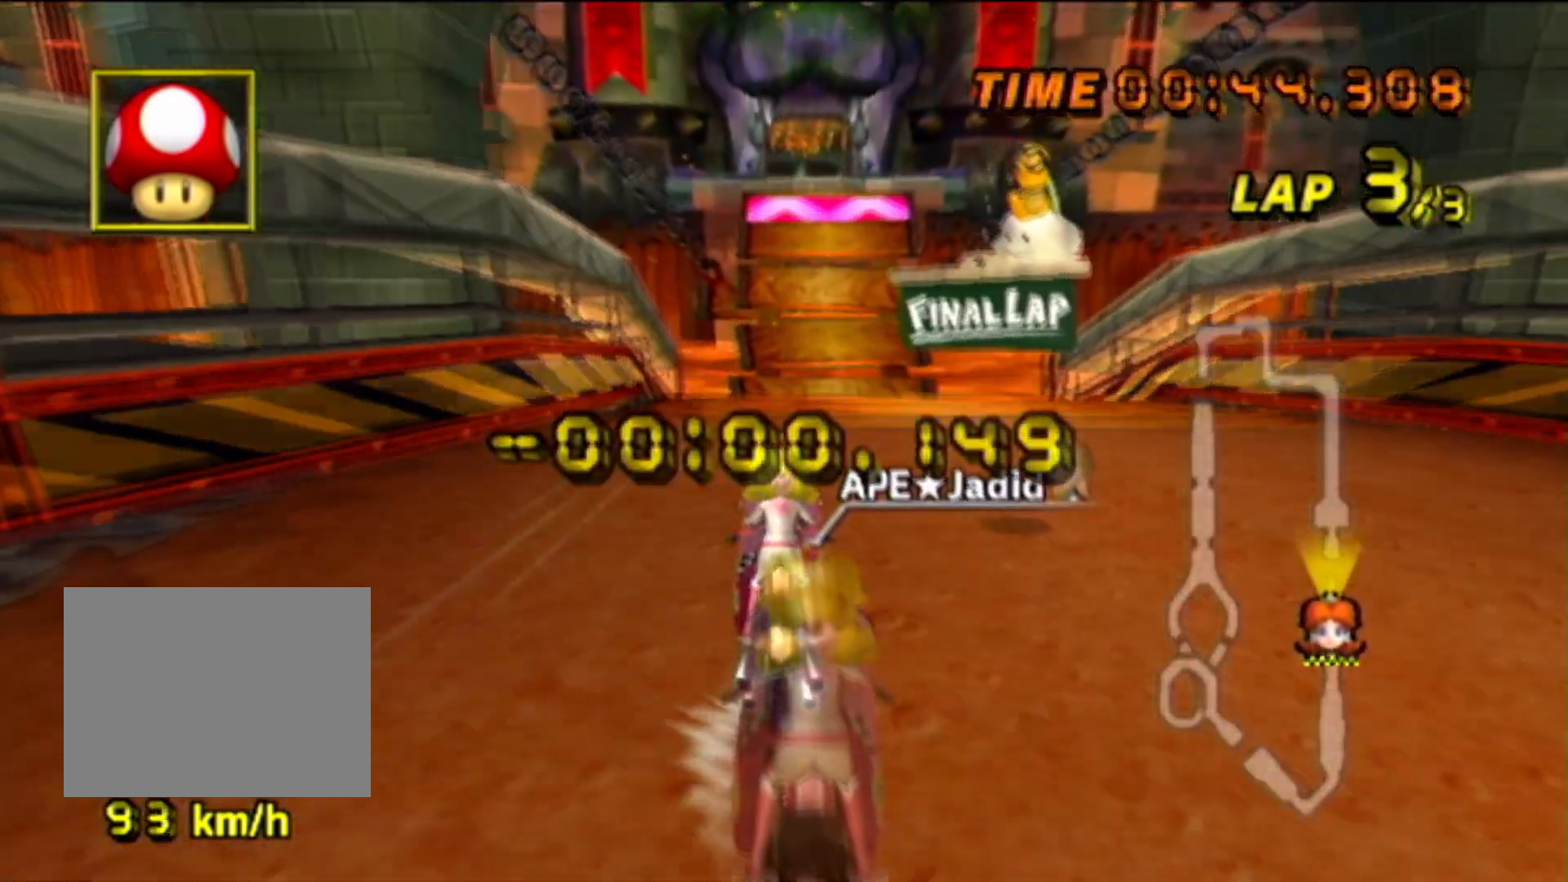
{"buttons": ["A", "DPAD_UP"], "left_stick": "center"}
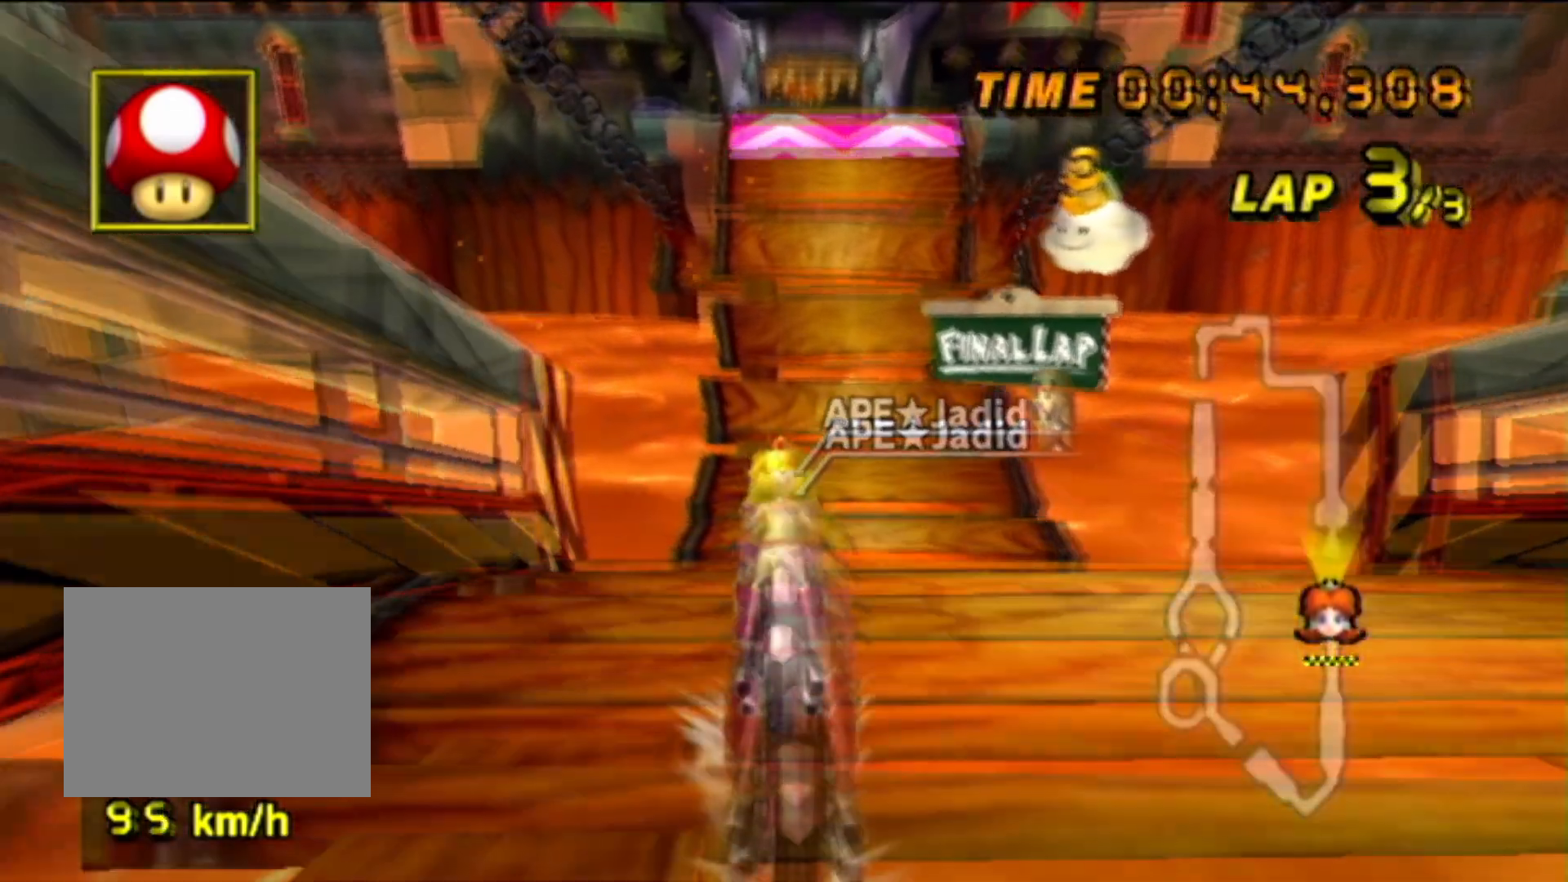
{"buttons": ["A"], "left_stick": "center"}
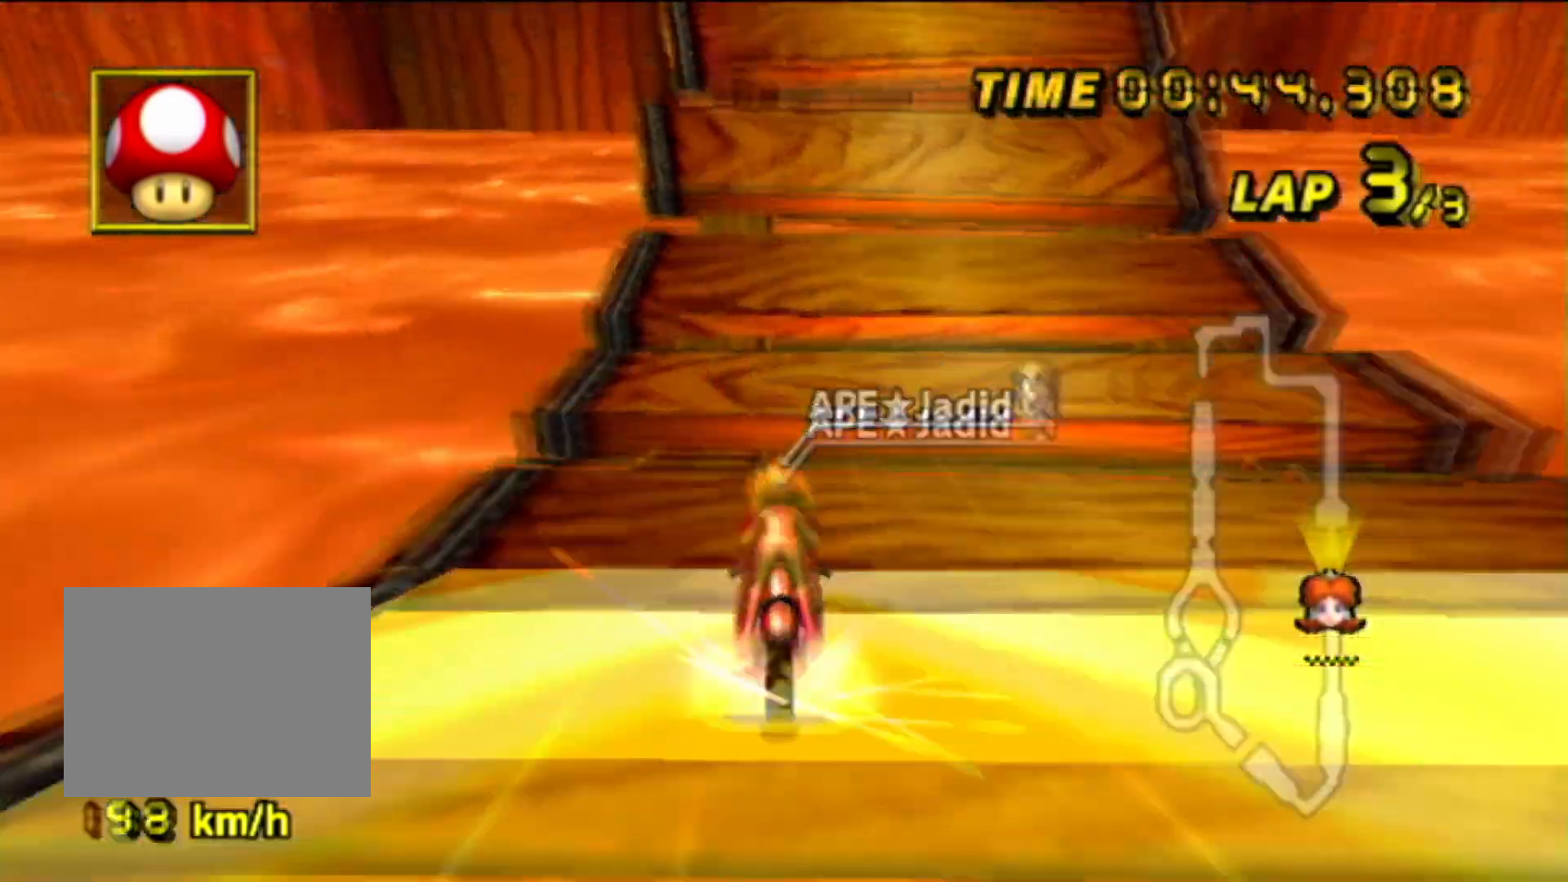
{"buttons": ["A", "R1"], "left_stick": "center", "events": [[417, "R1", "down"]]}
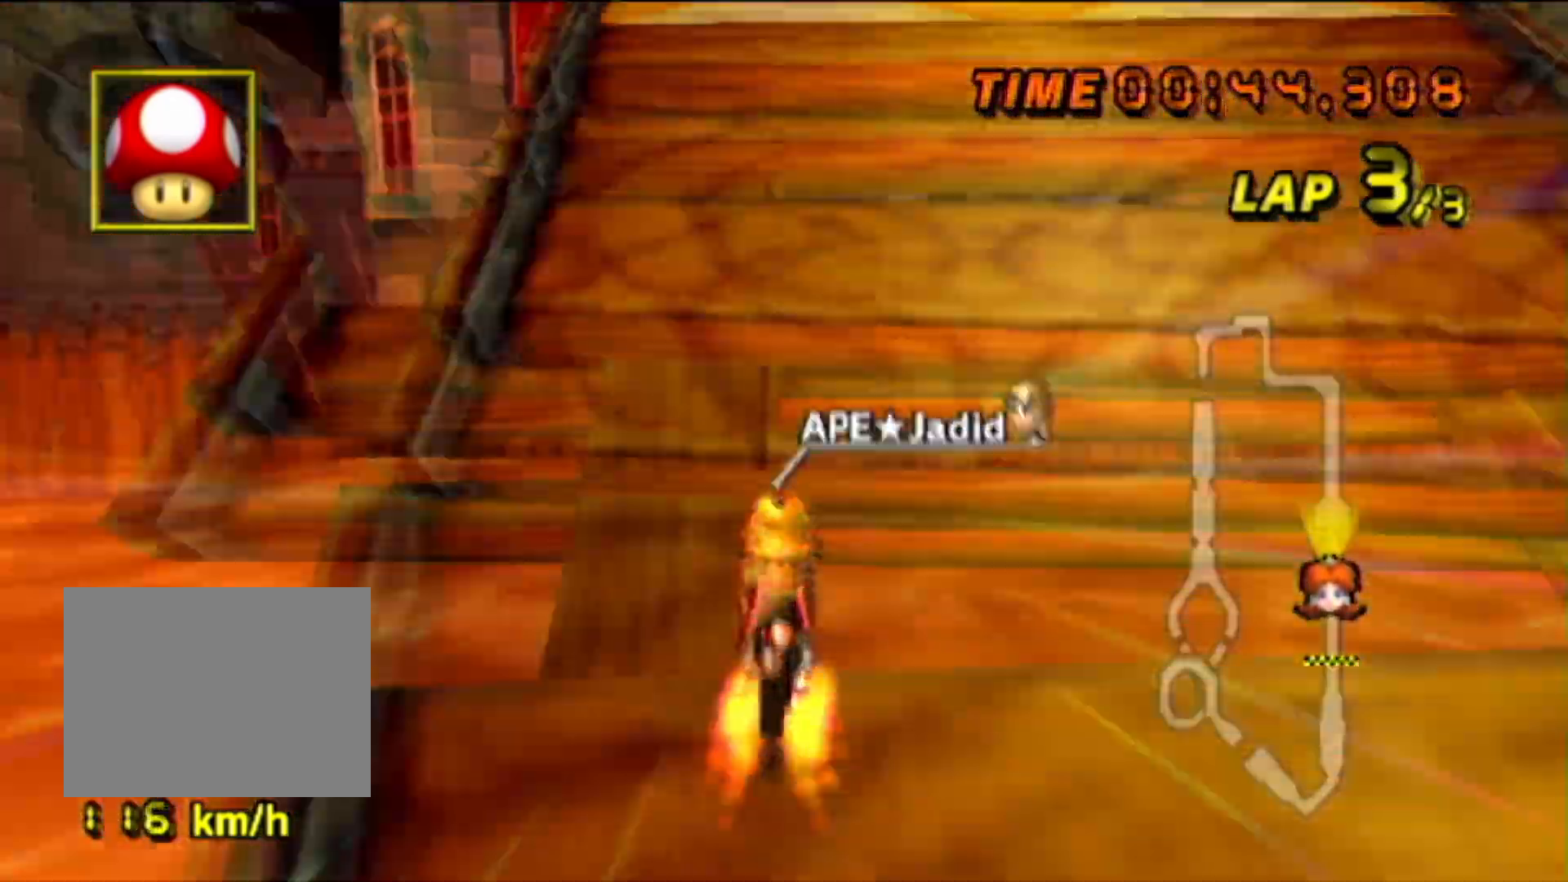
{"buttons": ["A"], "left_stick": "up", "events": [[50, "R1", "up"], [67, "DPAD_DOWN", "down"], [100, "DPAD_DOWN", "up"], [401, "left_stick", "up"]]}
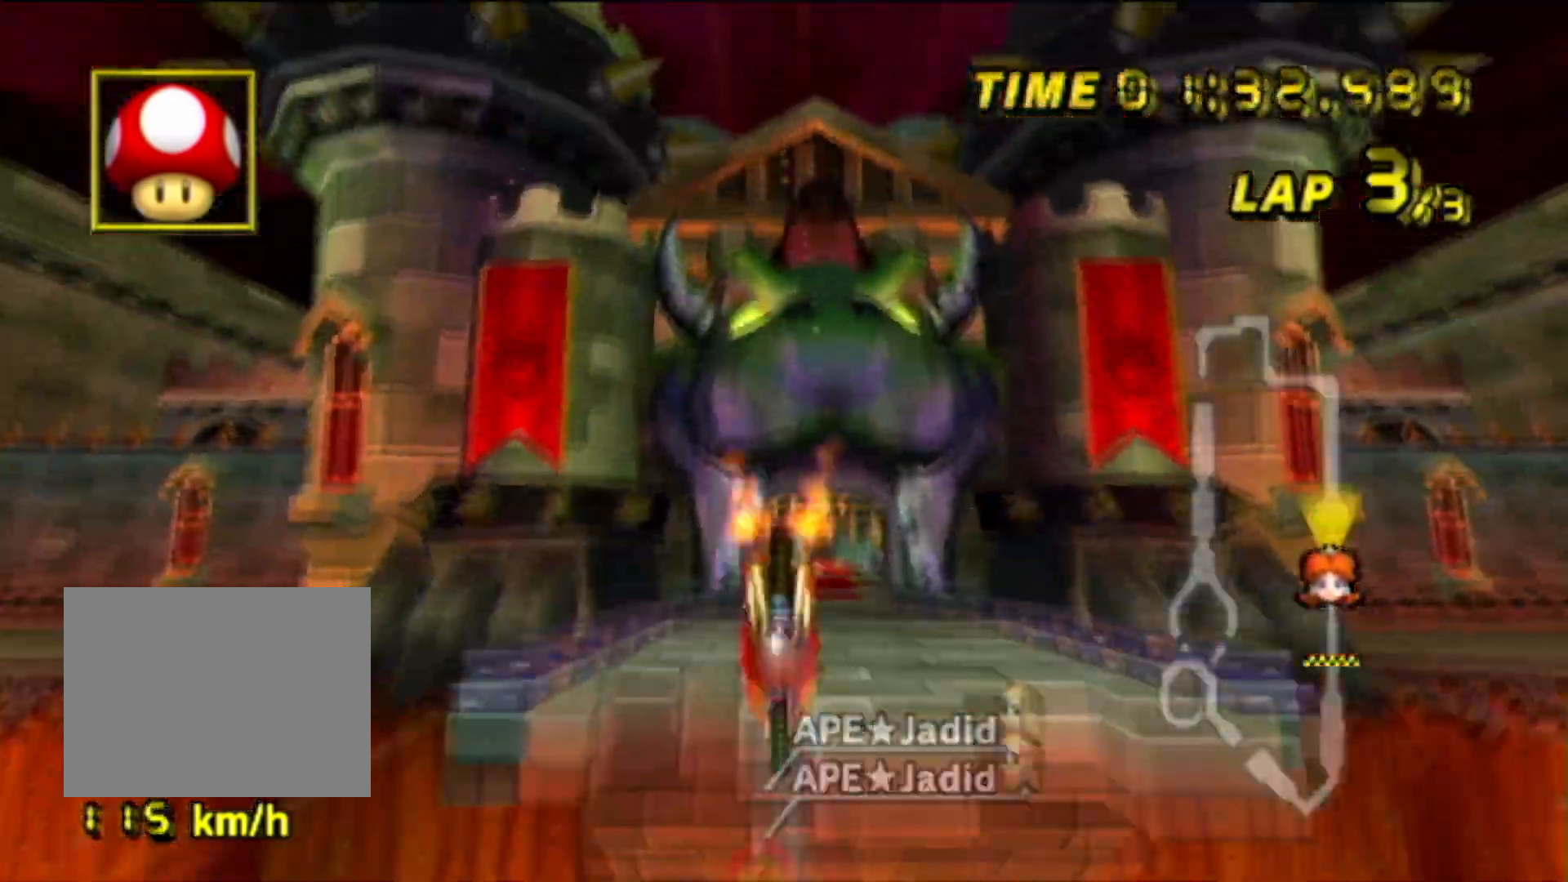
{"buttons": ["A"], "left_stick": "up", "events": []}
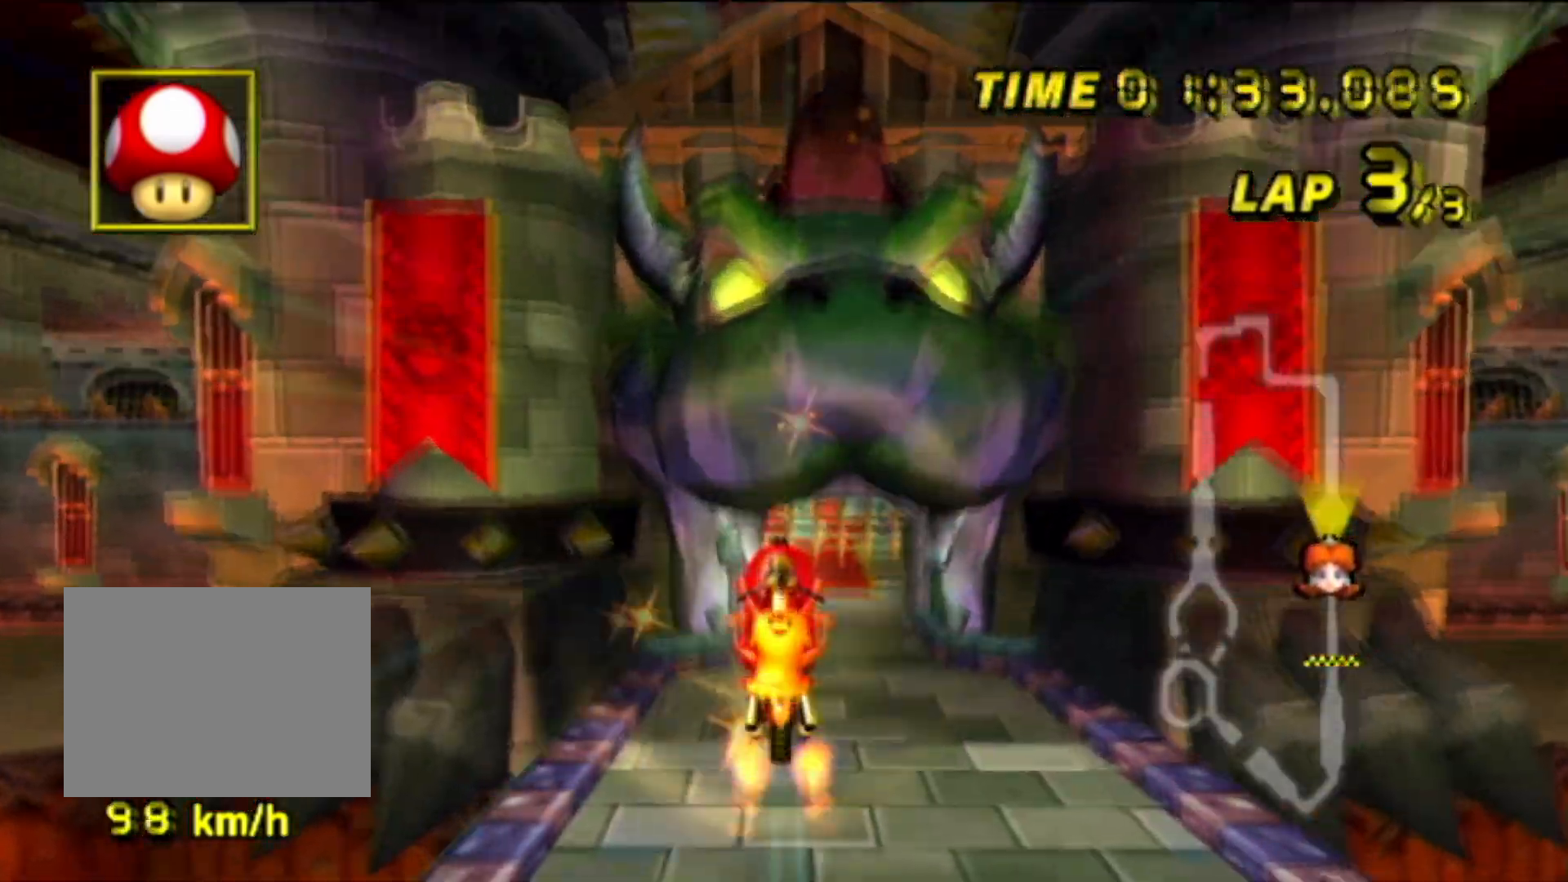
{"buttons": ["A"], "left_stick": "up", "events": []}
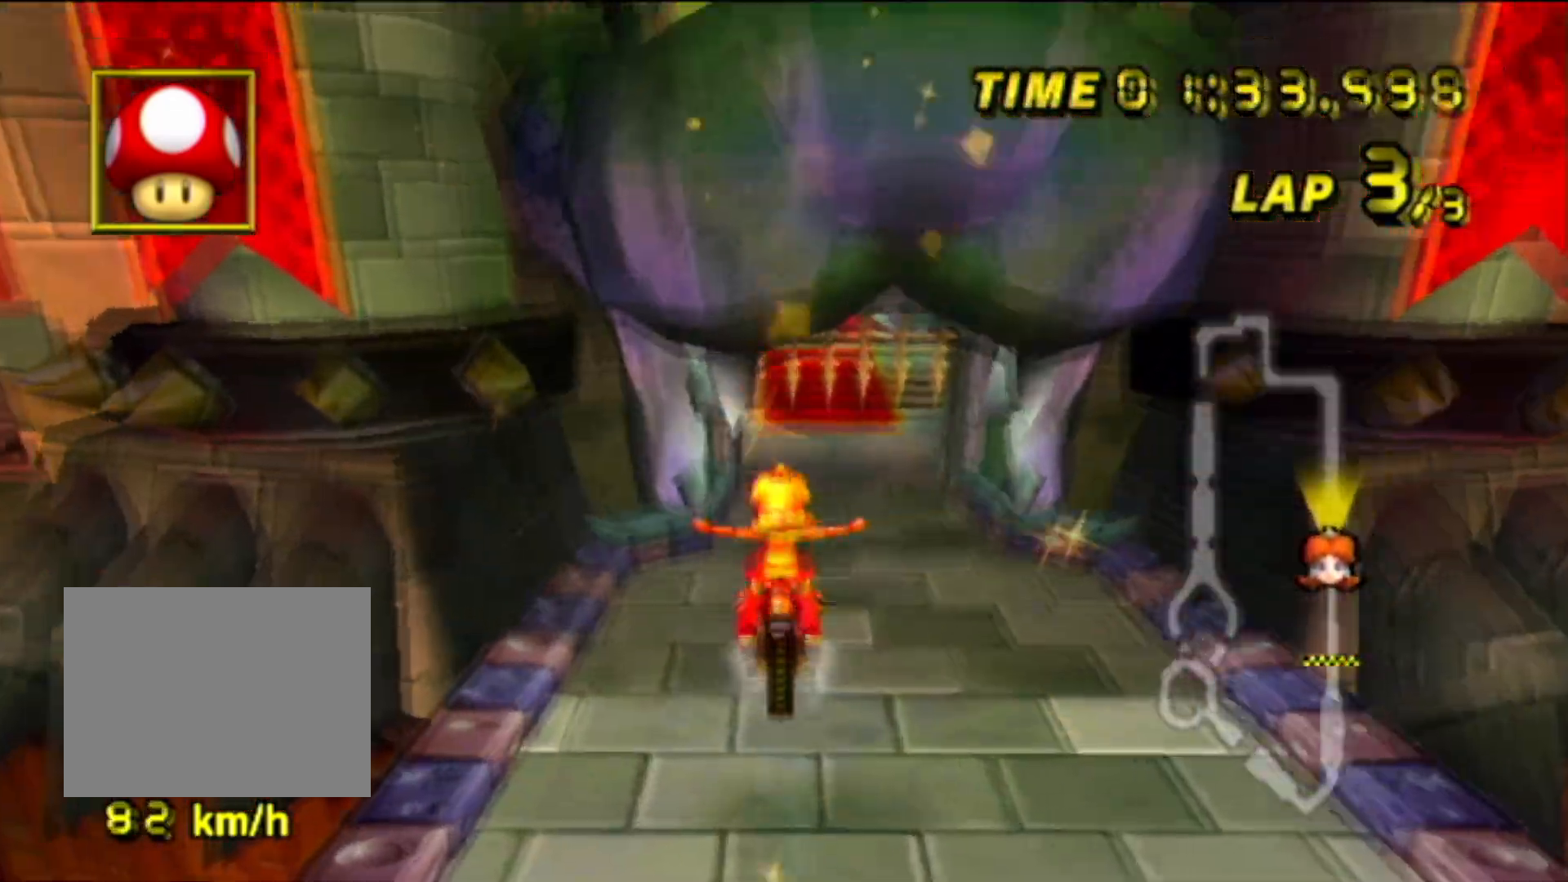
{"buttons": ["A"], "left_stick": "center", "events": [[484, "left_stick", "center"]]}
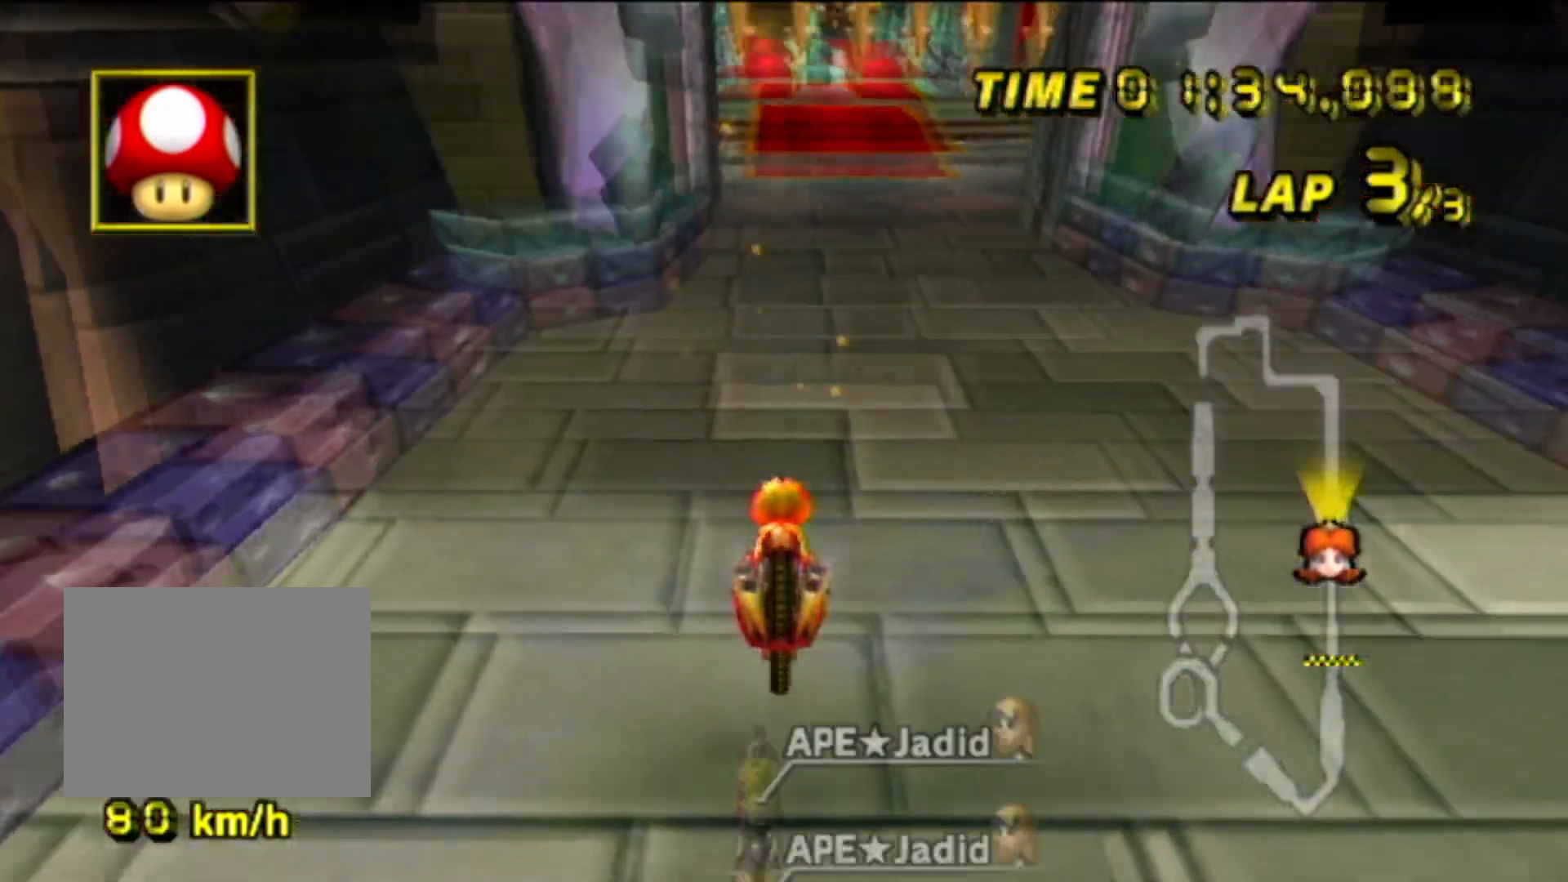
{"buttons": ["A"], "left_stick": "center", "events": []}
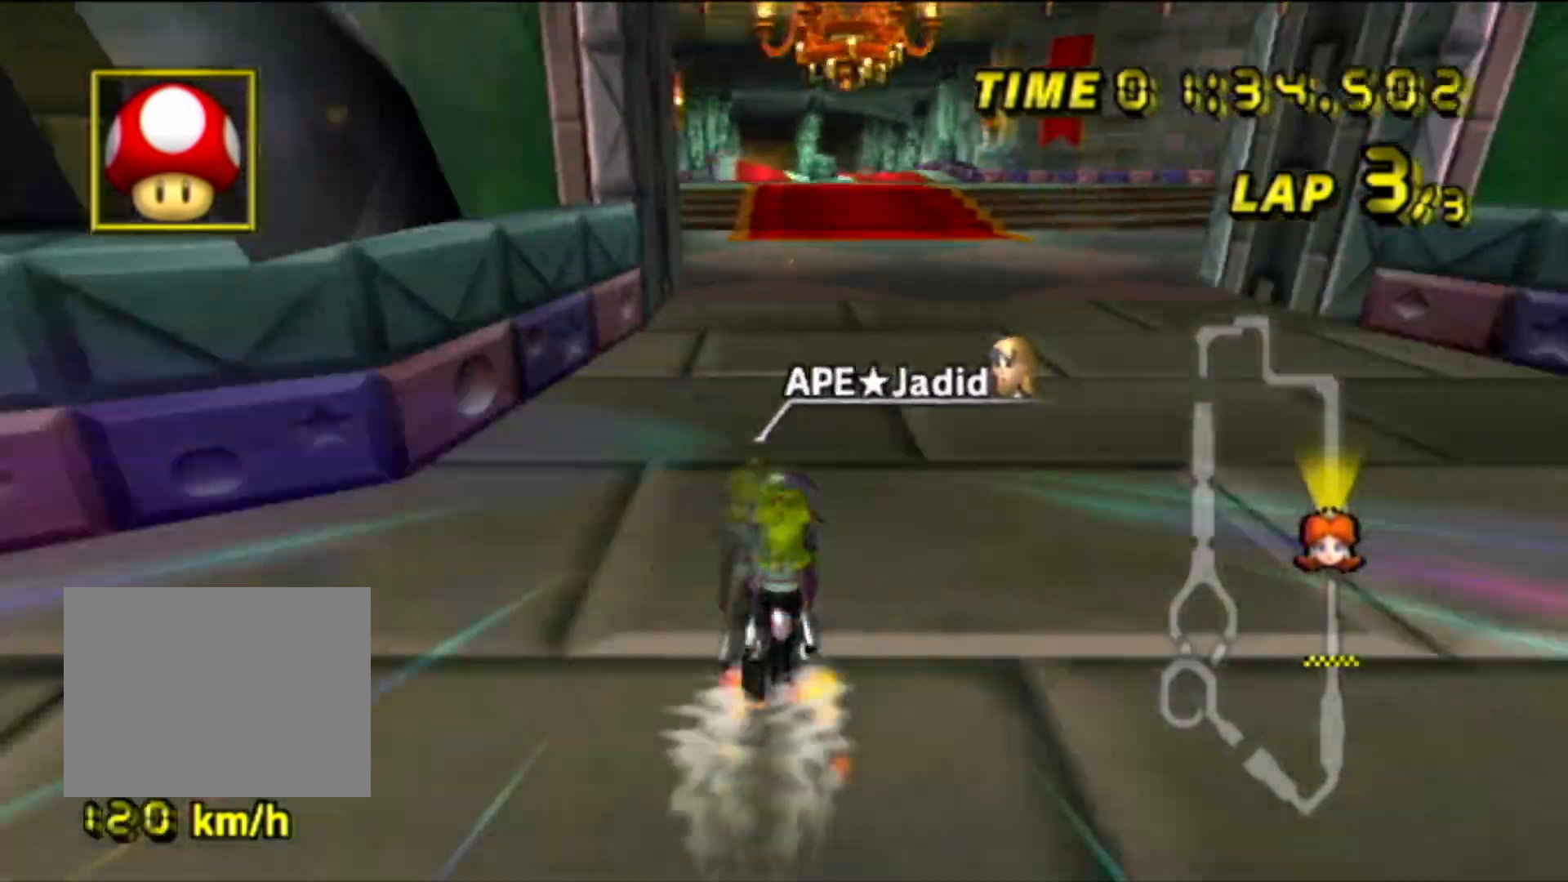
{"buttons": ["A"], "left_stick": "center", "events": []}
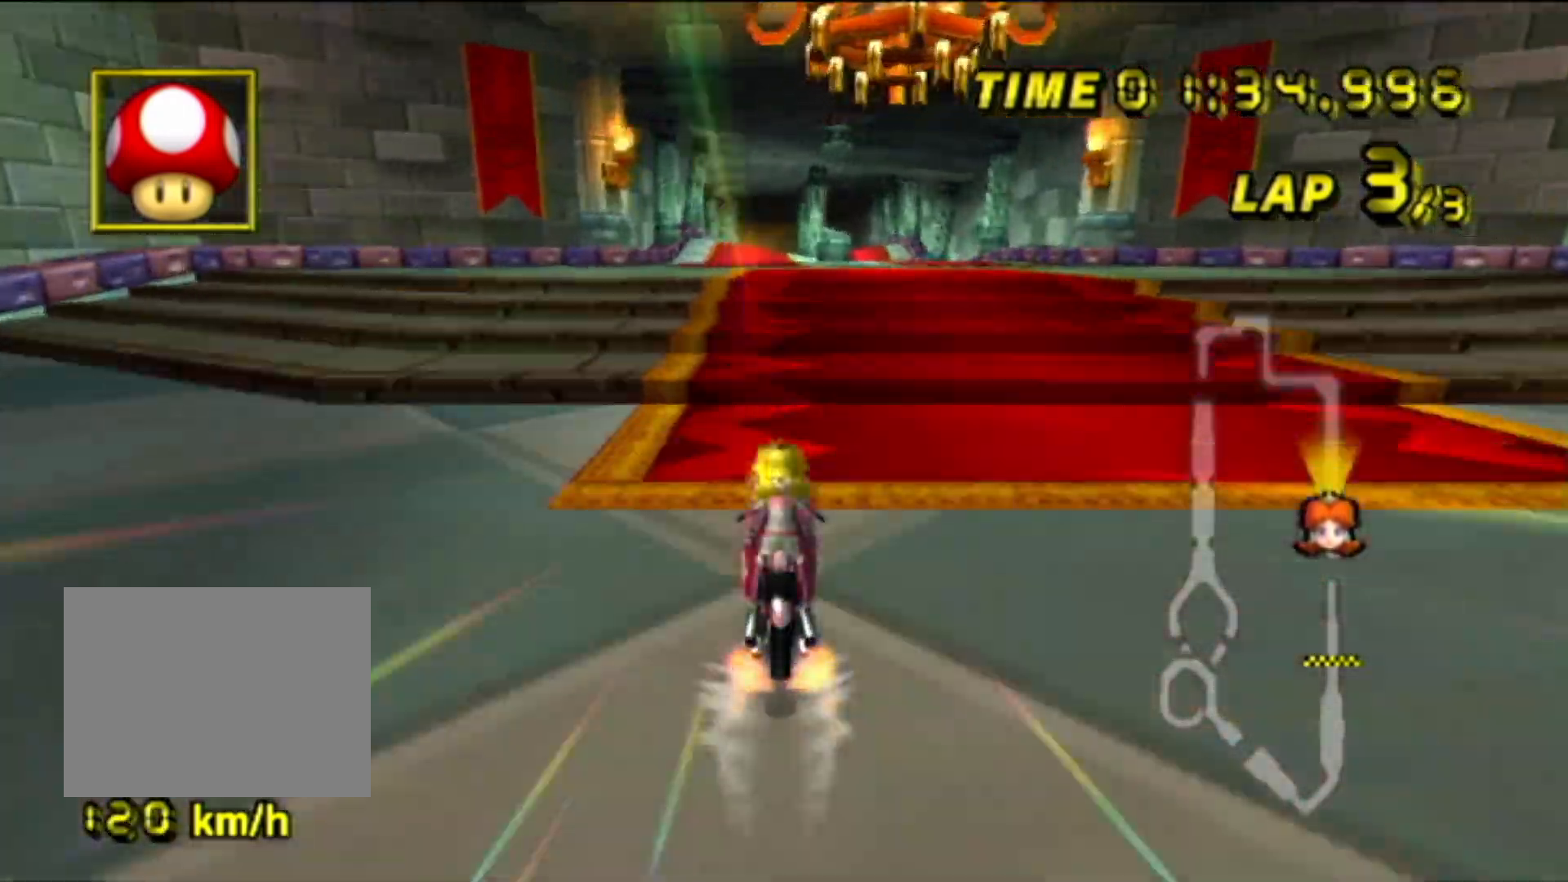
{"buttons": ["A"], "left_stick": "center", "events": []}
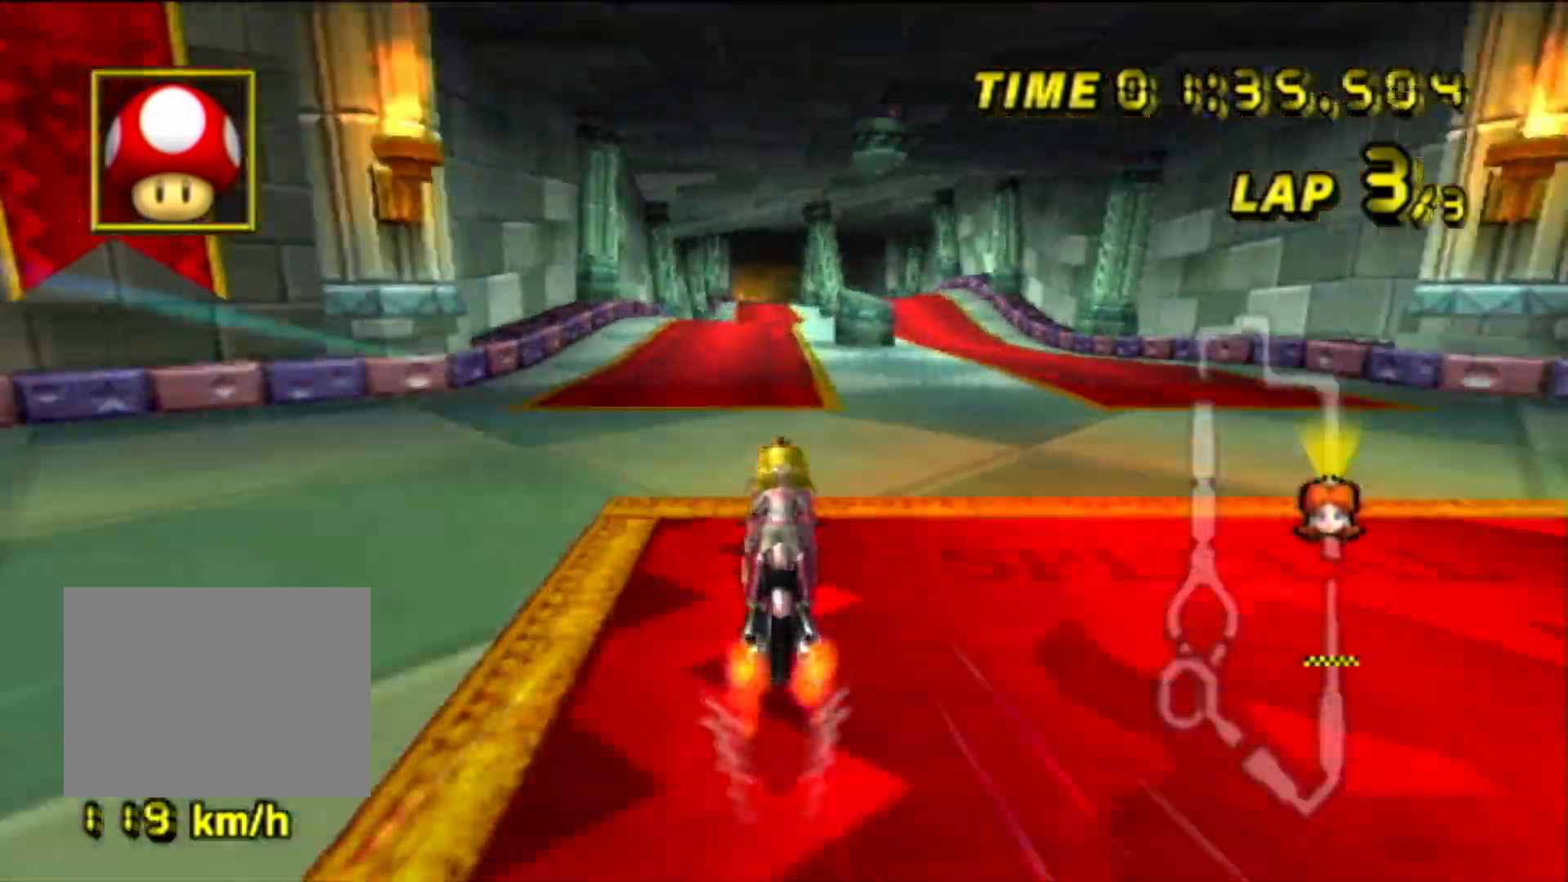
{"buttons": ["A"], "left_stick": "left", "events": [[334, "left_stick", "left"]]}
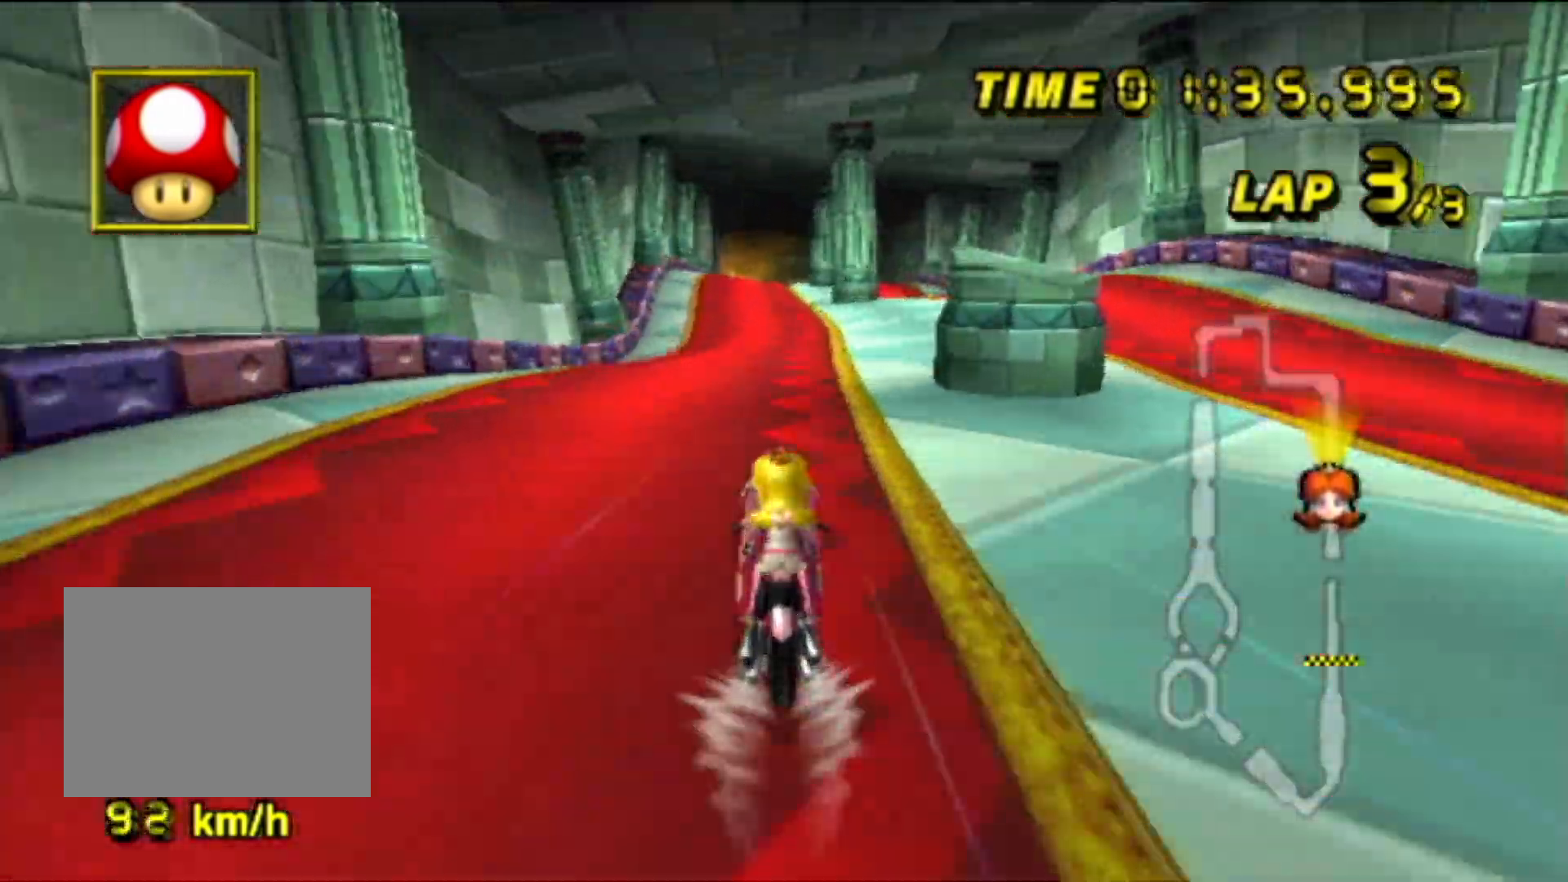
{"buttons": ["A"], "left_stick": "center", "events": [[100, "left_stick", "center"]]}
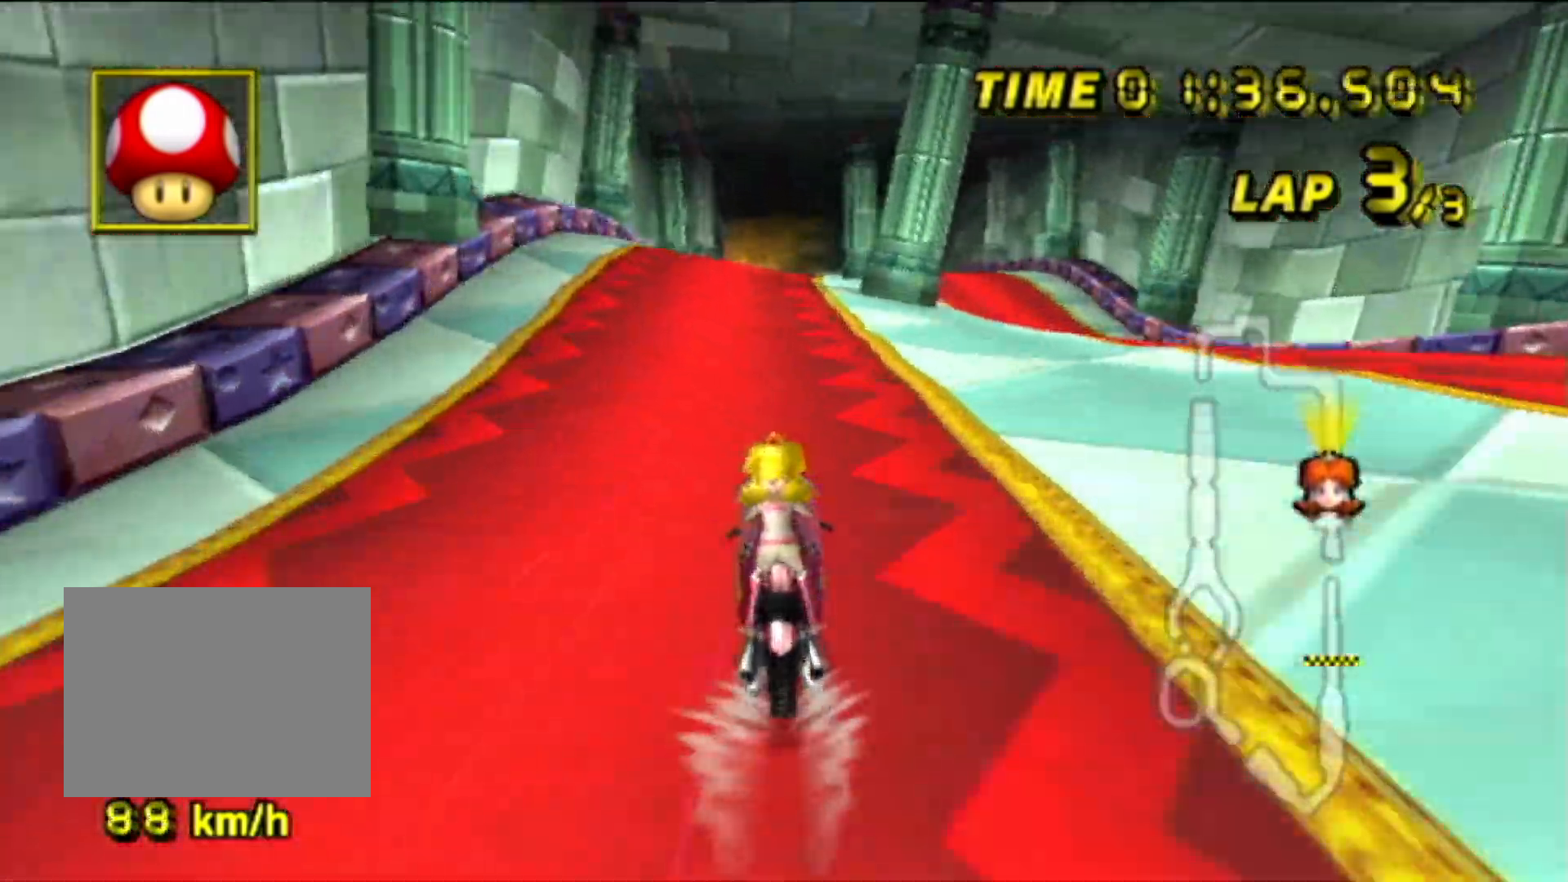
{"buttons": ["A", "DPAD_UP"], "left_stick": "center"}
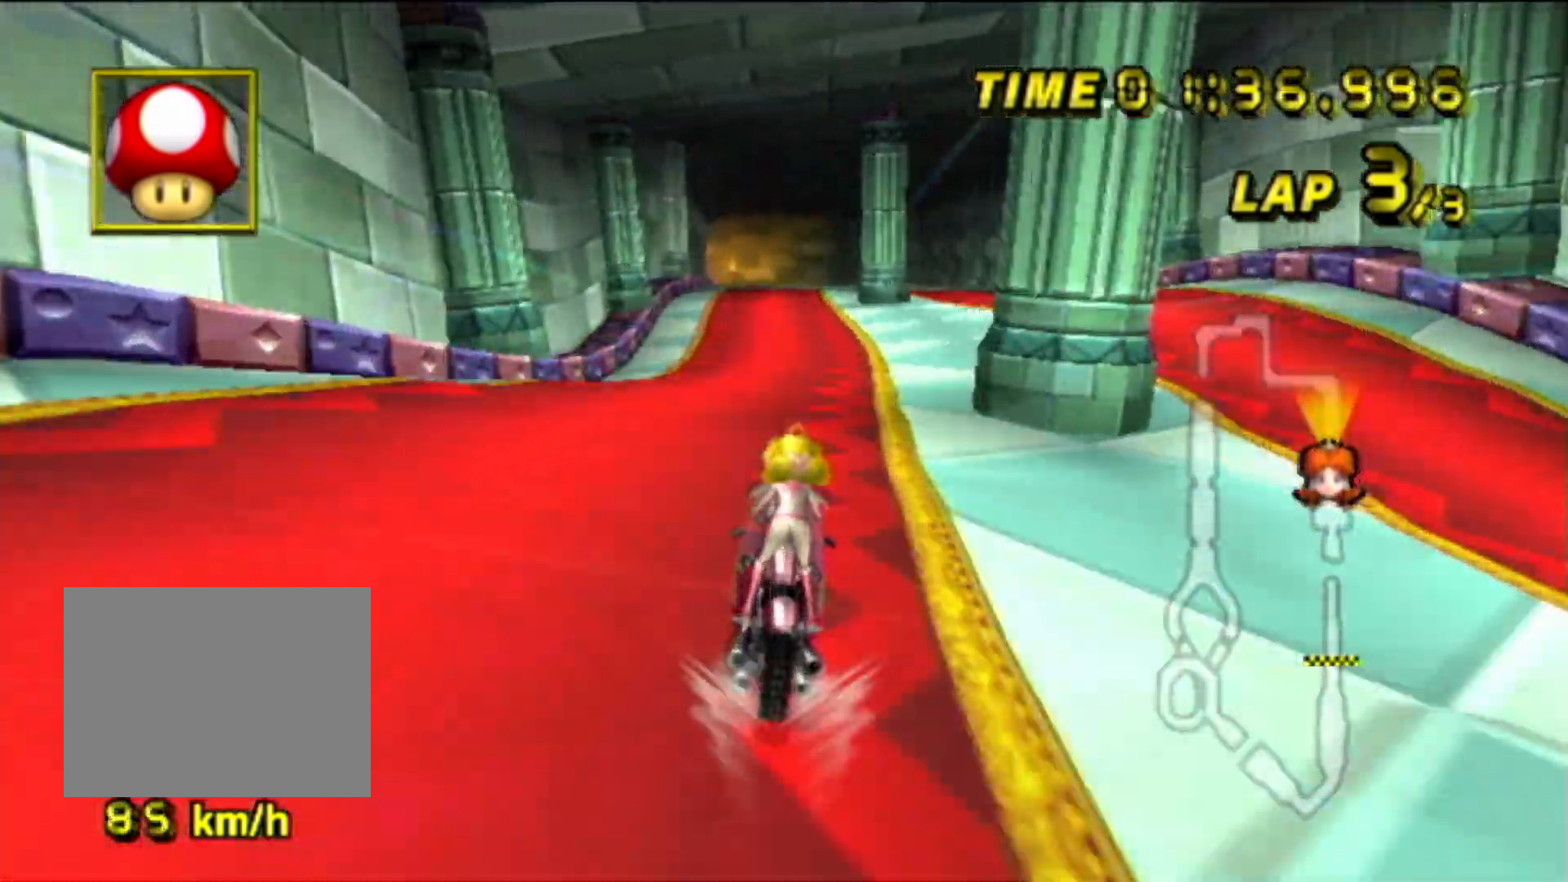
{"buttons": ["A"], "left_stick": "down"}
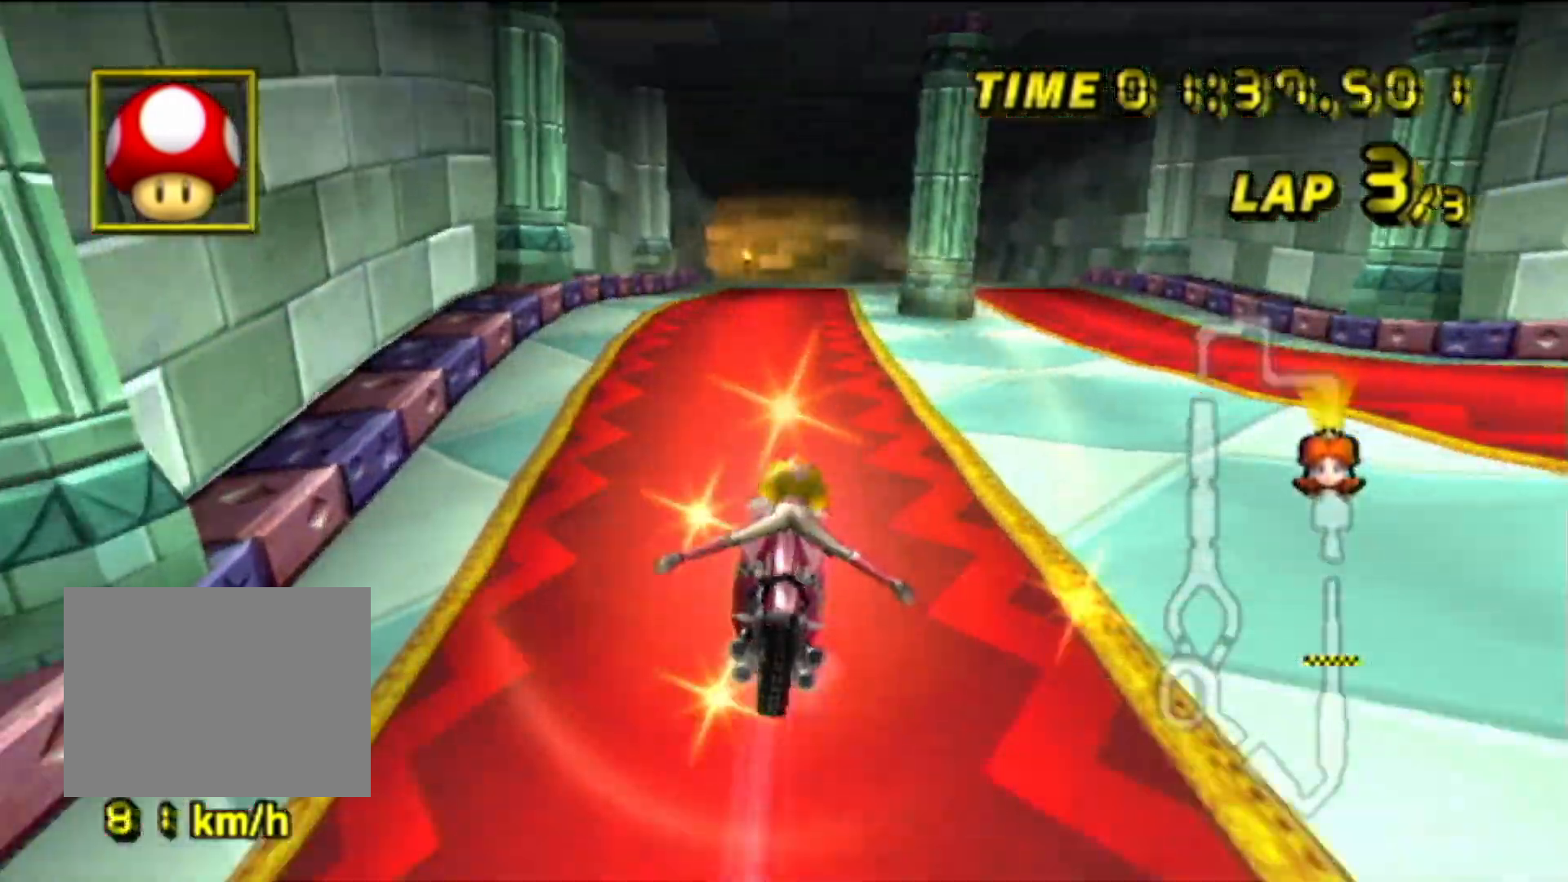
{"buttons": ["A"], "left_stick": "center", "events": [[167, "left_stick", "center"]]}
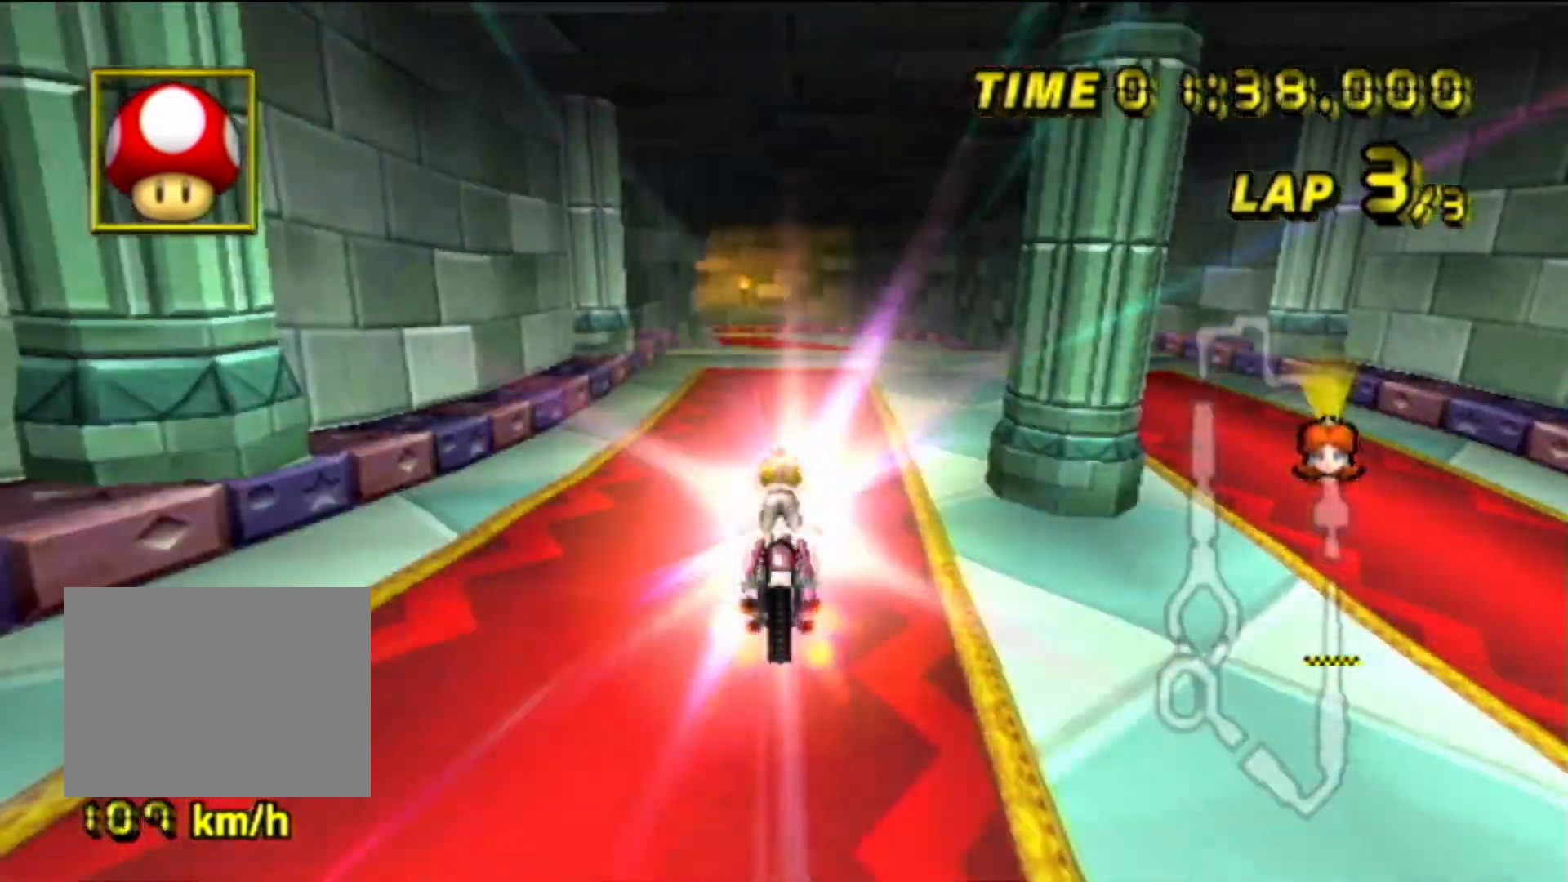
{"buttons": ["A"], "left_stick": "down", "events": [[116, "left_stick", "down-left"], [233, "left_stick", "down"]]}
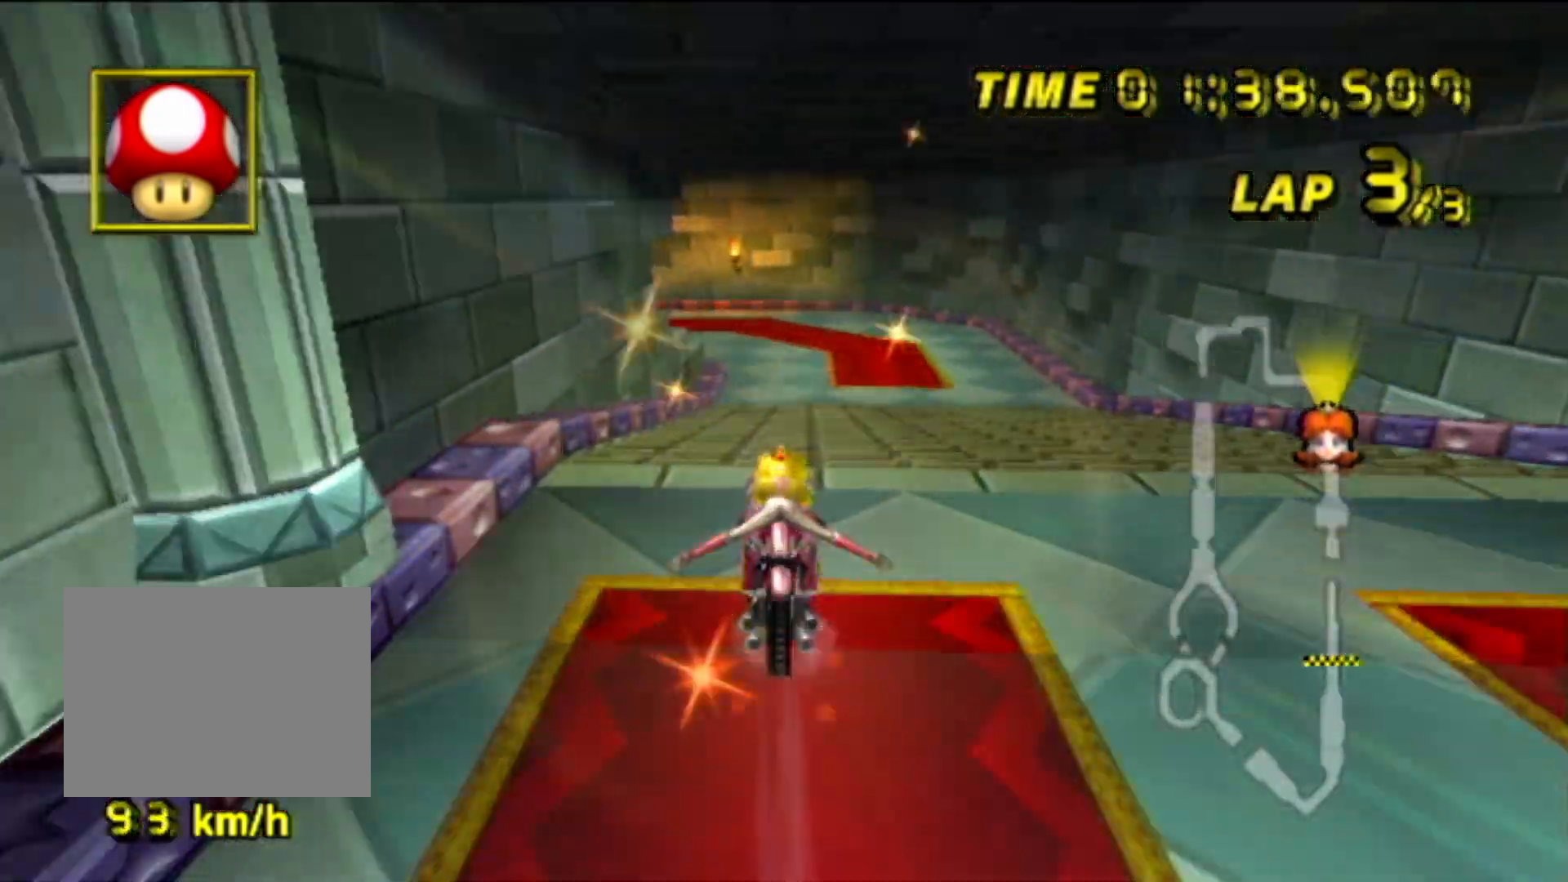
{"buttons": ["A"], "left_stick": "center", "events": [[284, "left_stick", "center"]]}
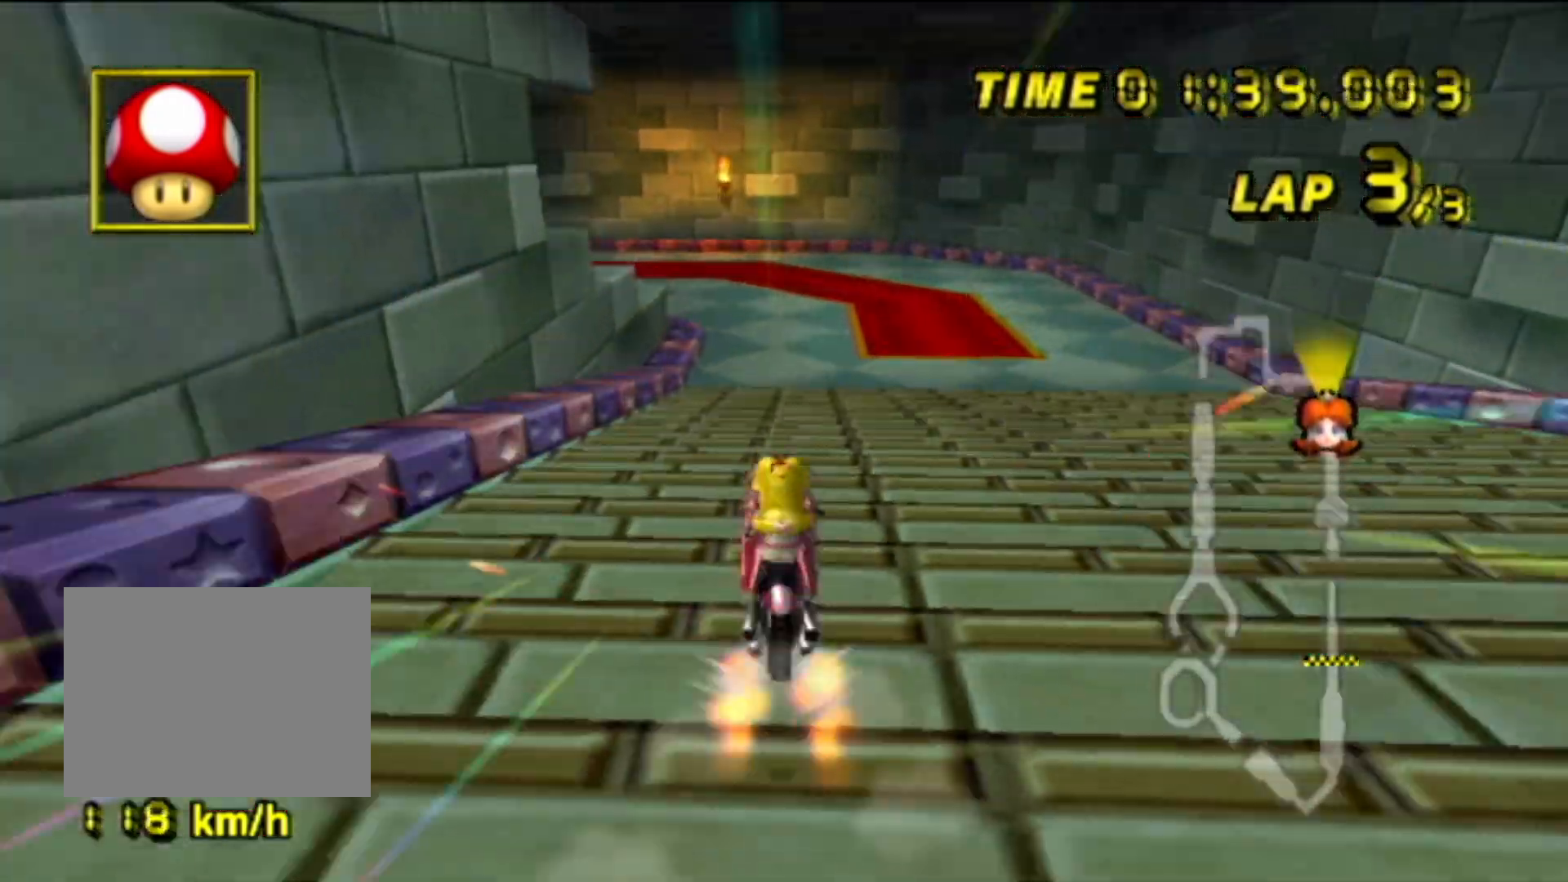
{"buttons": ["A", "R1"], "left_stick": "left", "events": [[183, "R1", "down"], [217, "left_stick", "left"]]}
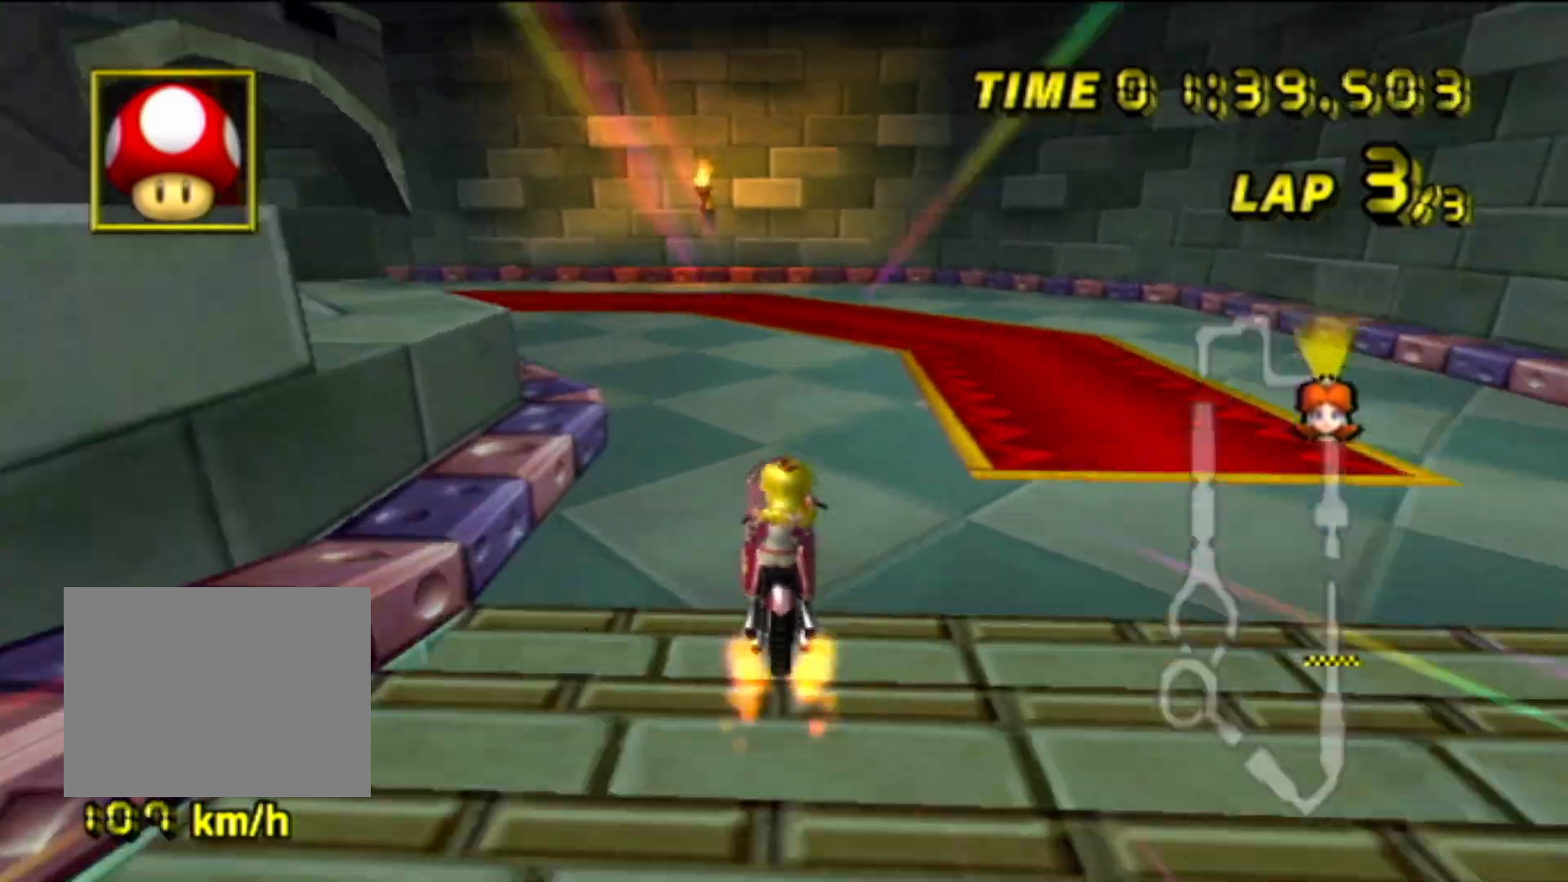
{"buttons": ["A", "R1"], "left_stick": "left", "events": []}
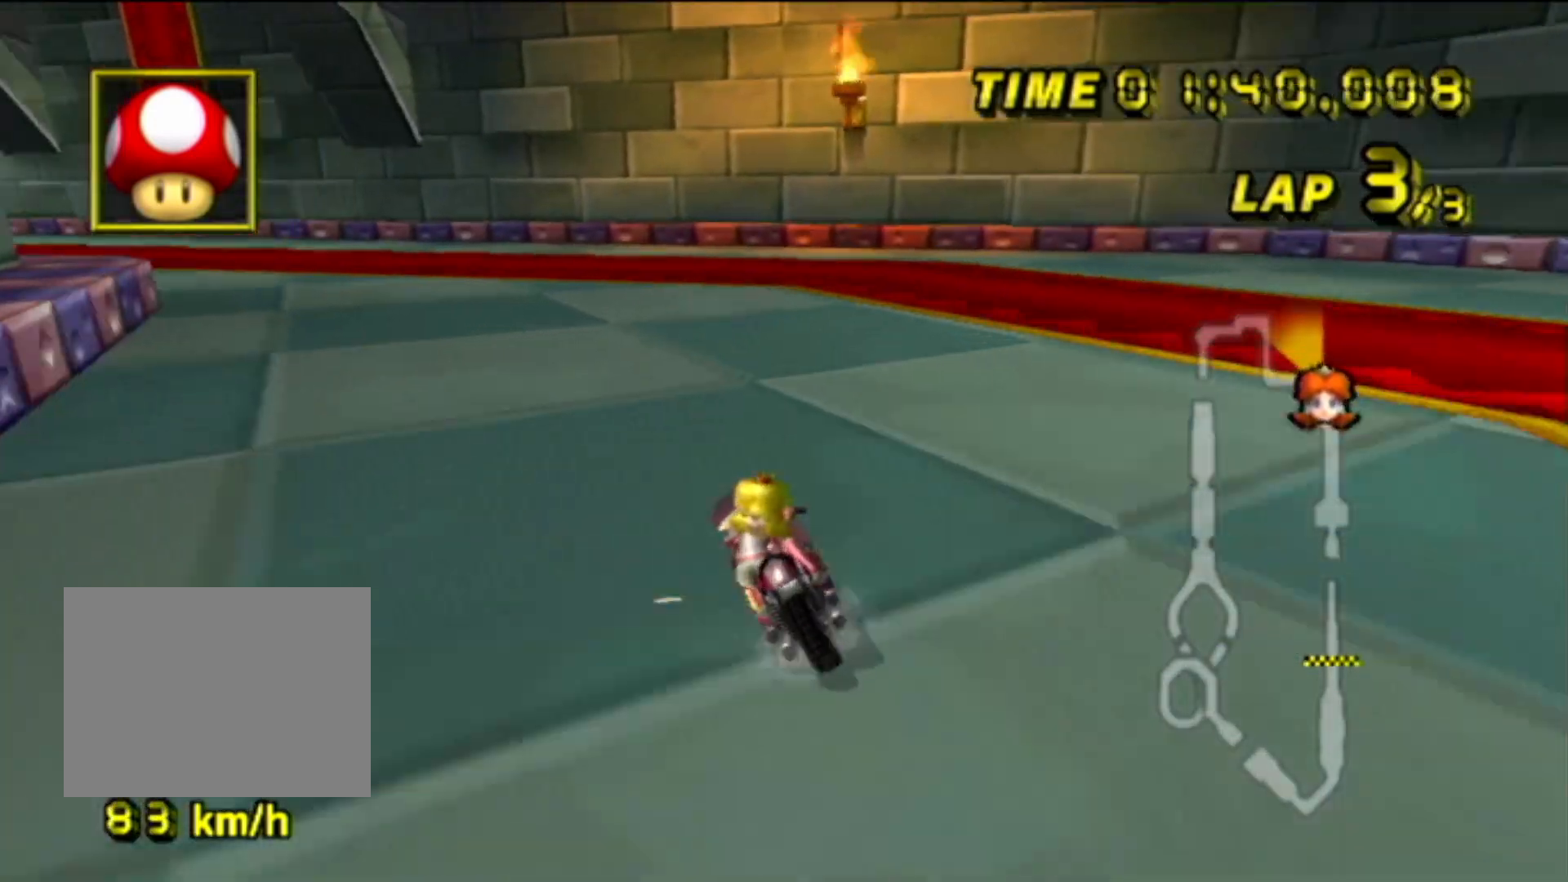
{"buttons": ["A", "R1"], "left_stick": "right", "events": [[467, "left_stick", "right"]]}
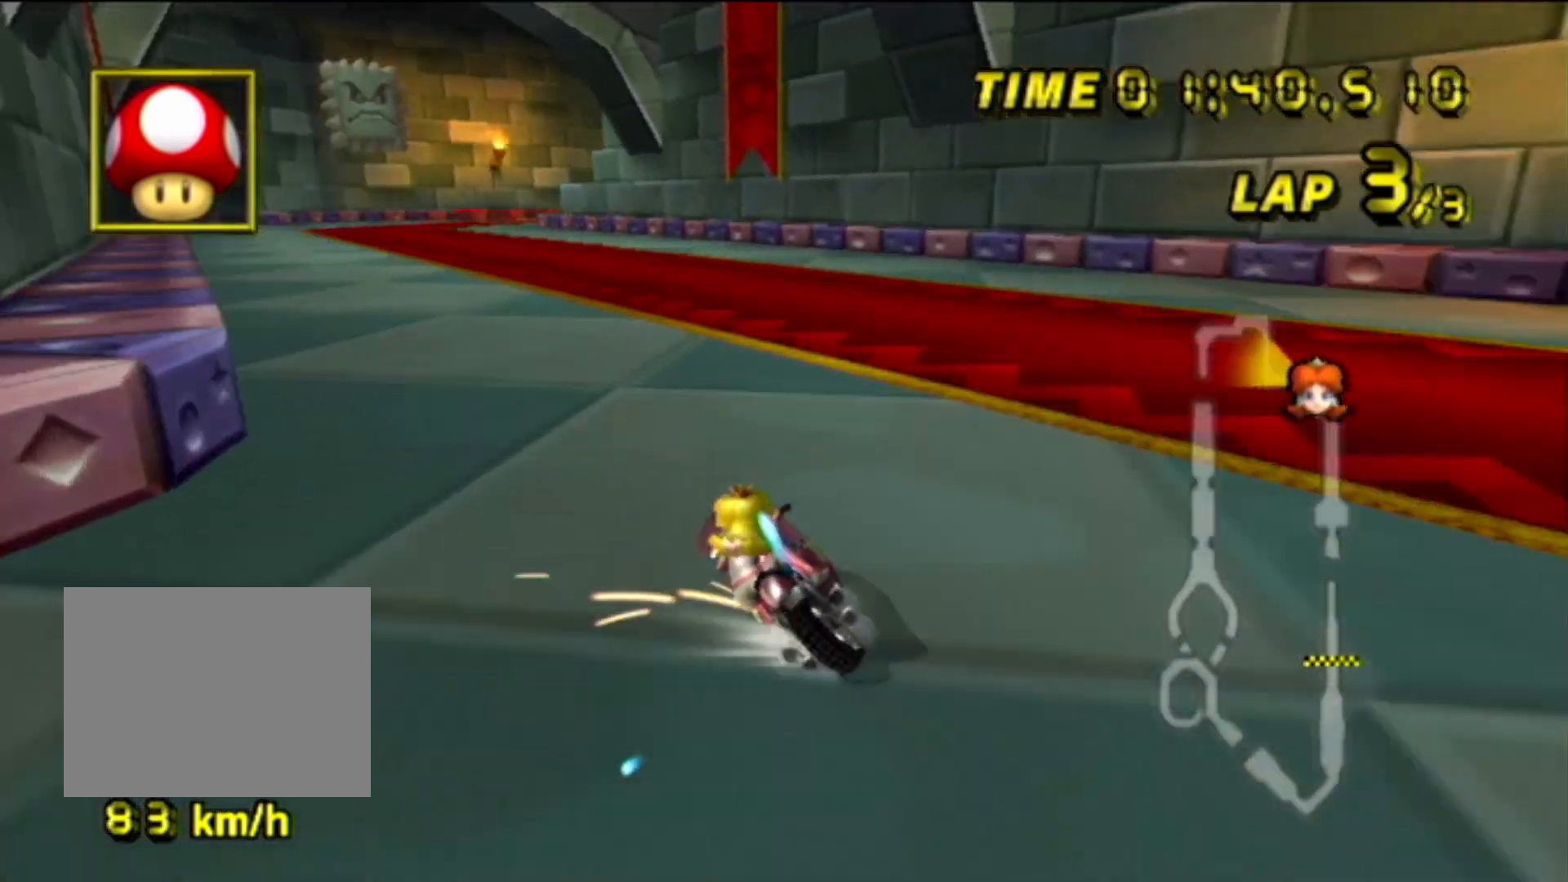
{"buttons": ["A"], "left_stick": "center", "events": [[184, "R1", "up"], [267, "left_stick", "center"]]}
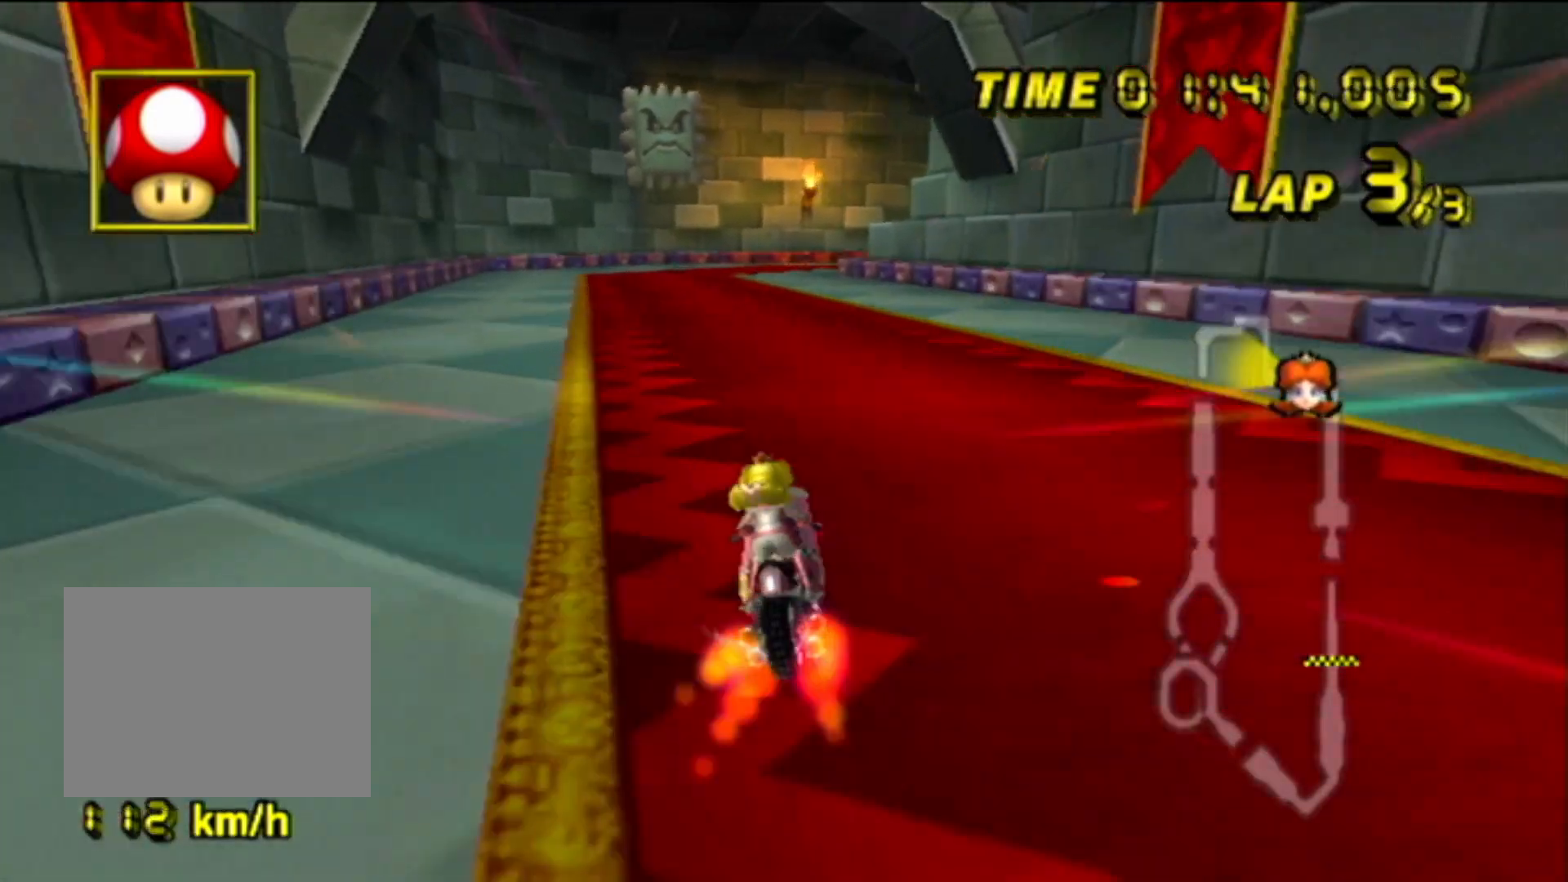
{"buttons": ["A"], "left_stick": "center", "events": []}
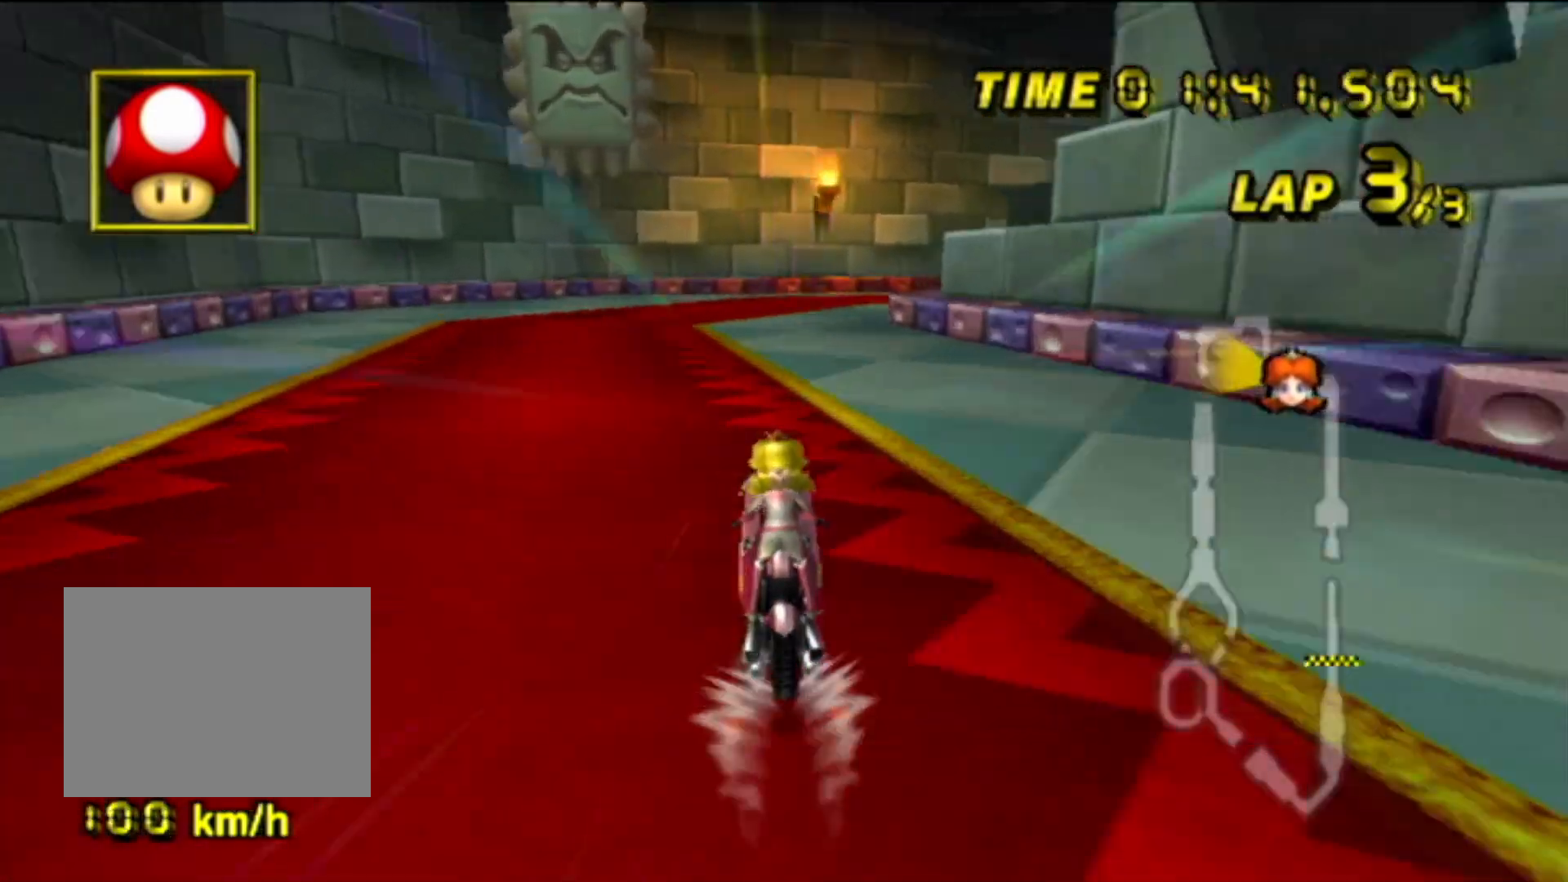
{"buttons": ["A", "R1"], "left_stick": "down-right", "events": [[50, "R1", "down"], [284, "left_stick", "down-right"]]}
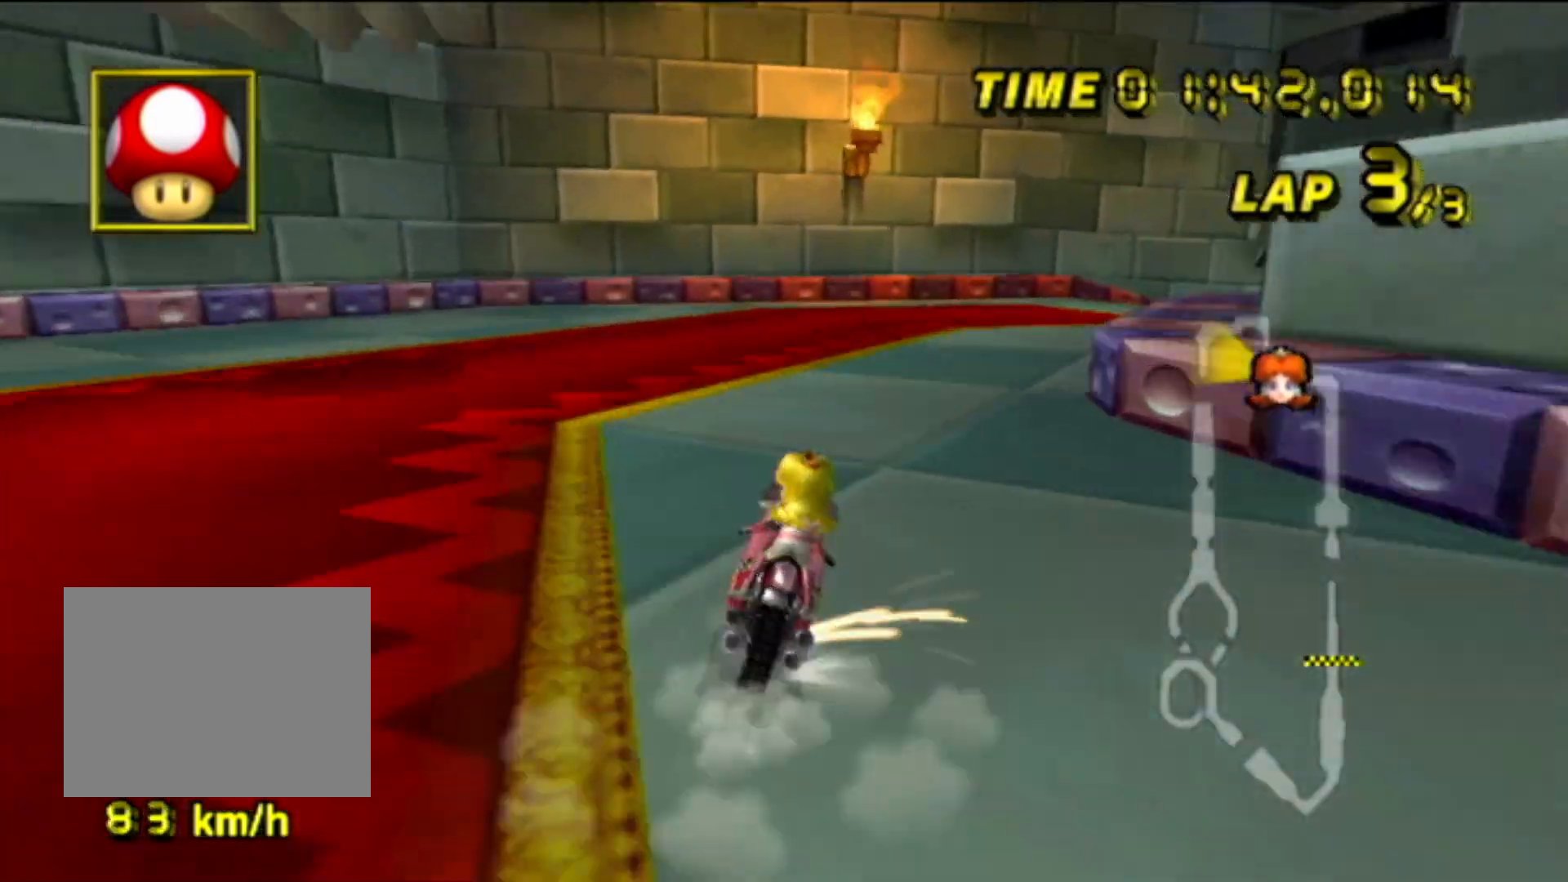
{"buttons": ["A", "R1"], "left_stick": "down-right", "events": []}
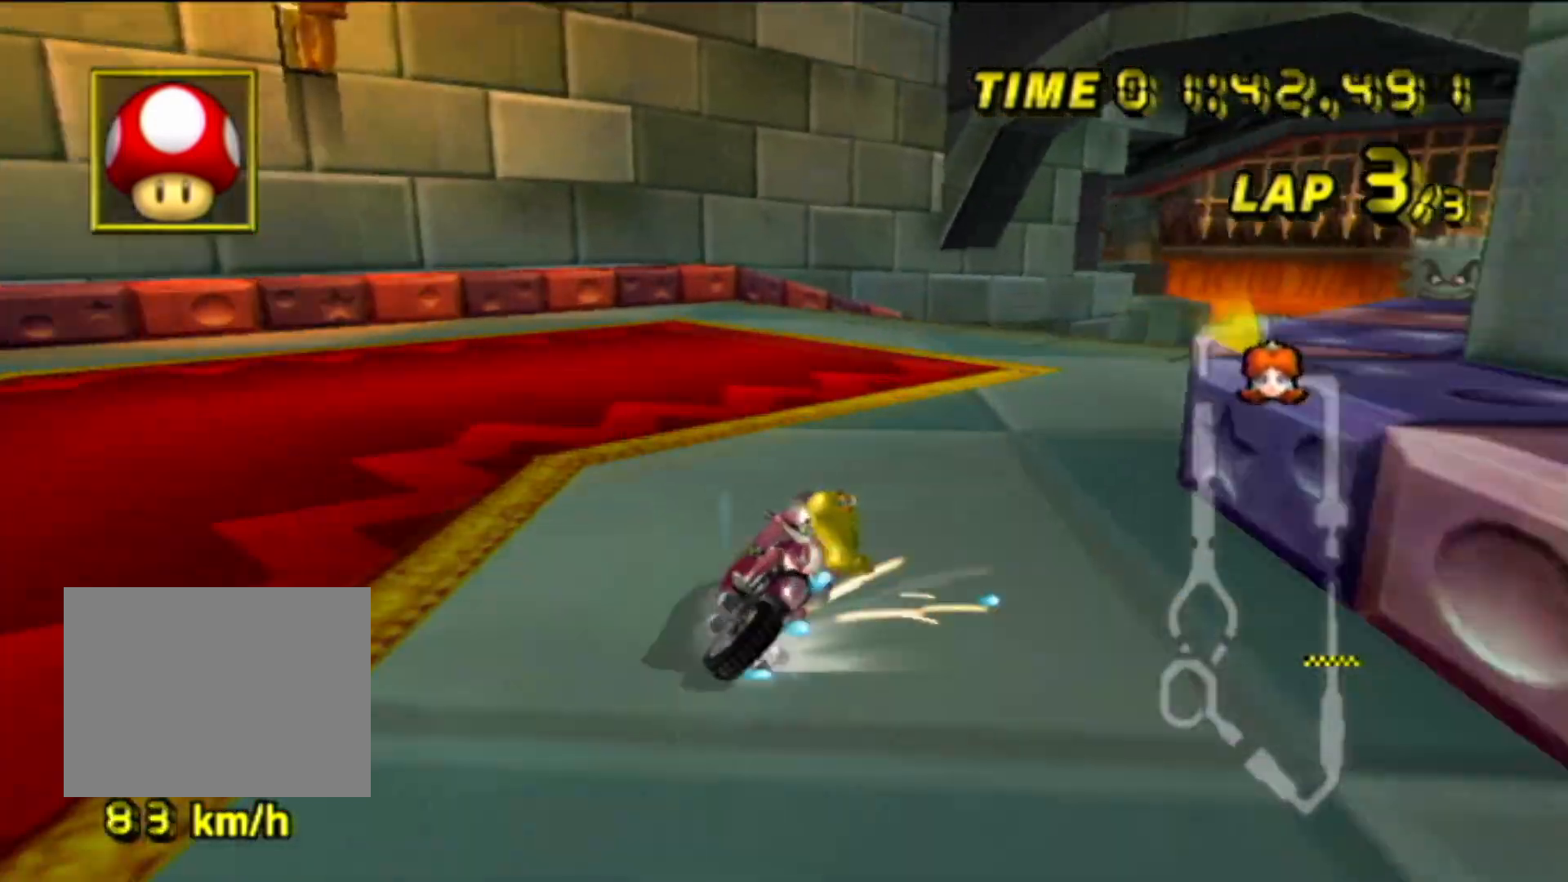
{"buttons": ["A"], "left_stick": "center", "events": [[267, "R1", "up"], [301, "left_stick", "center"]]}
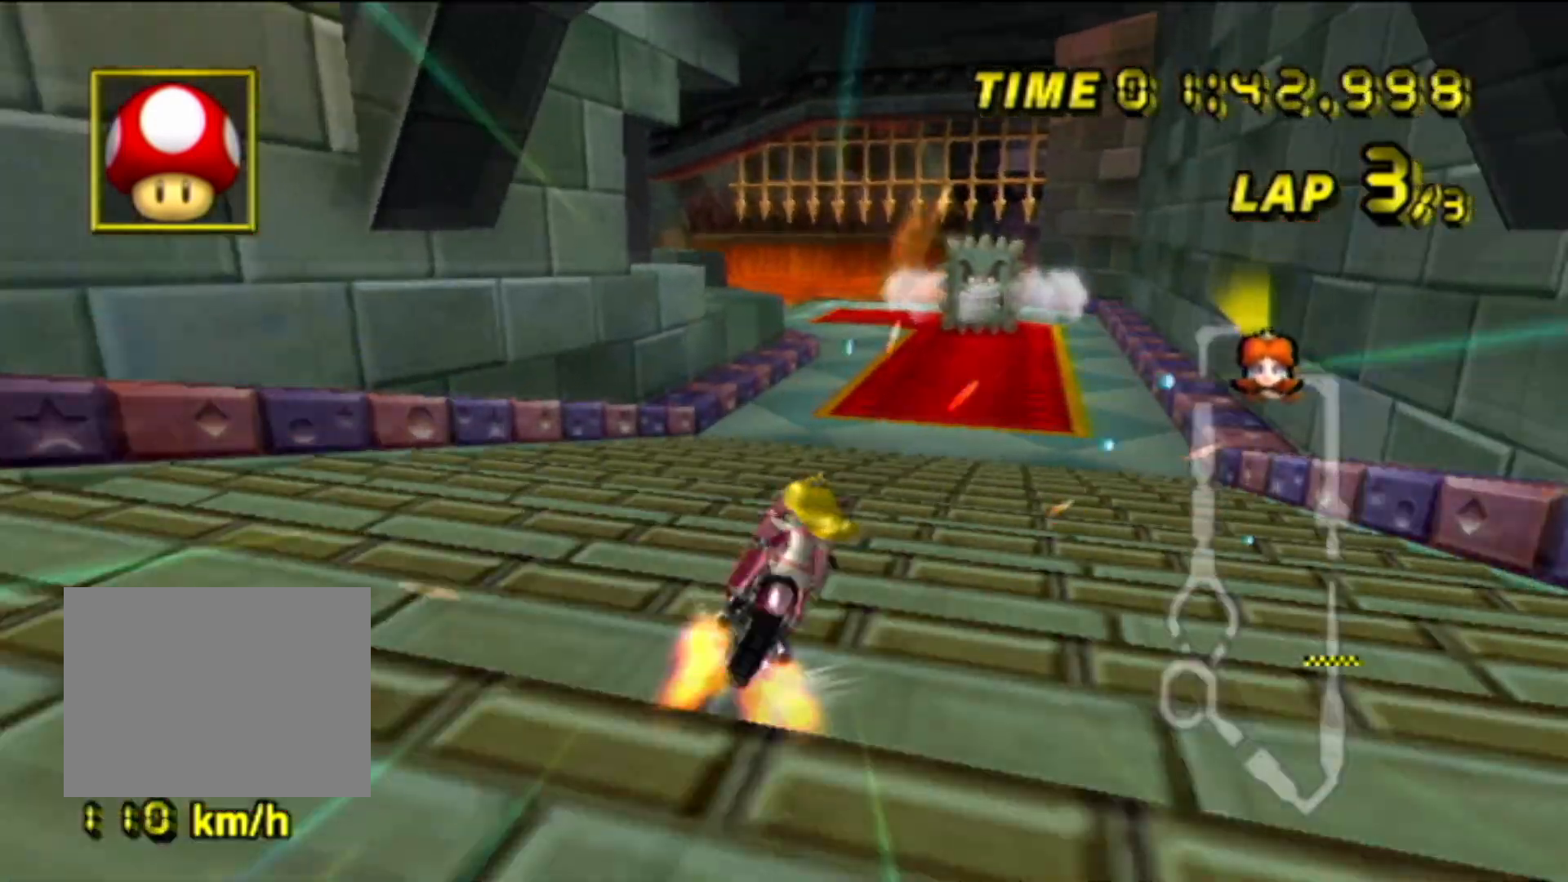
{"buttons": ["A", "R1"], "left_stick": "left", "events": [[433, "left_stick", "left"], [450, "R1", "down"]]}
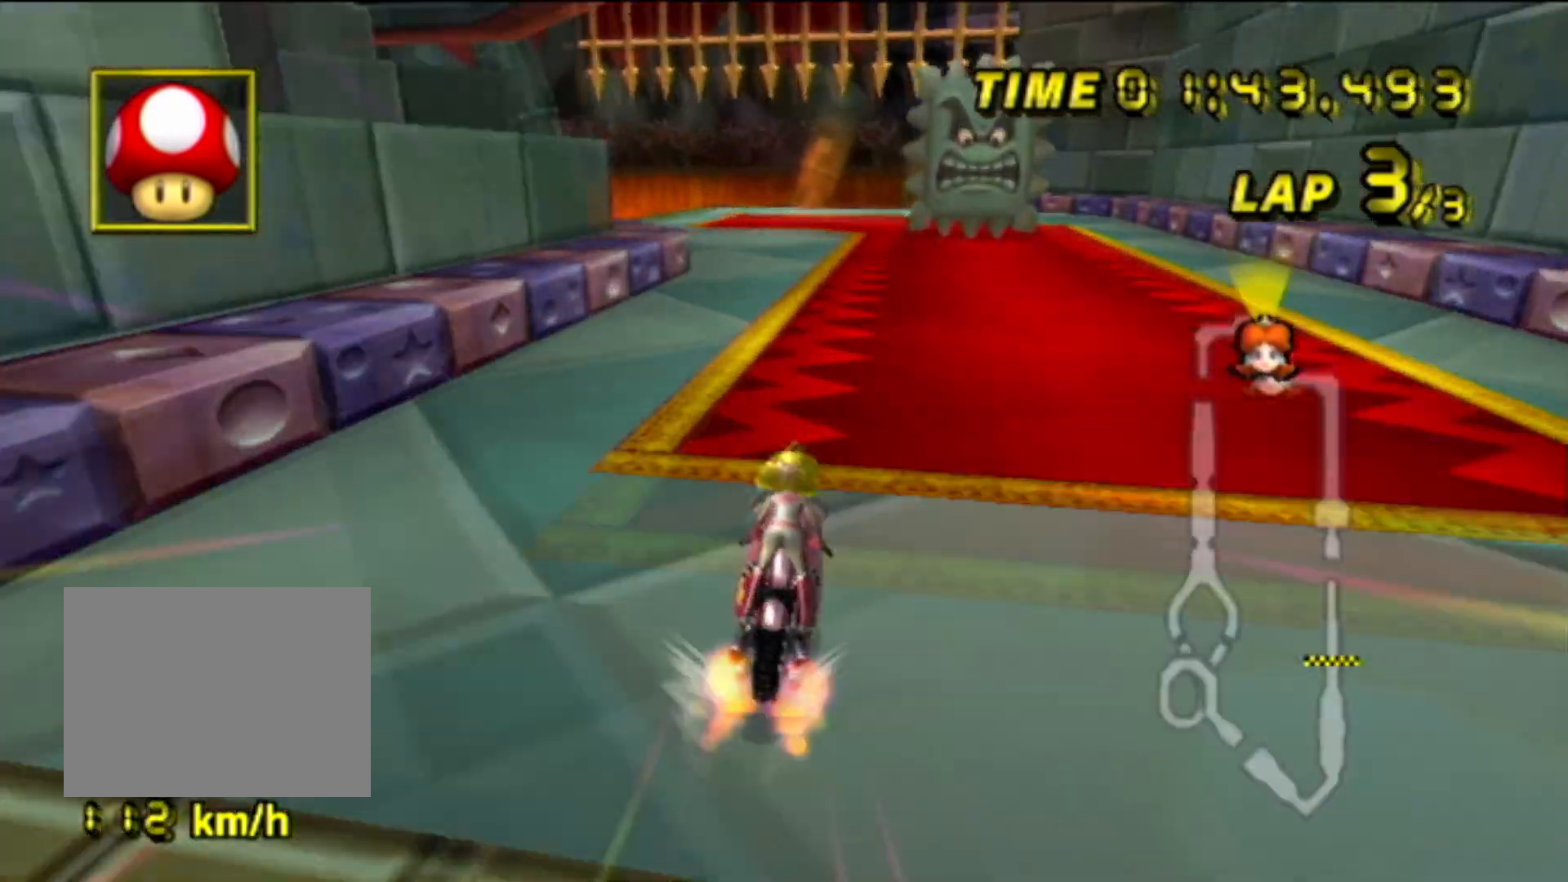
{"buttons": ["A", "R1"], "left_stick": "left", "events": []}